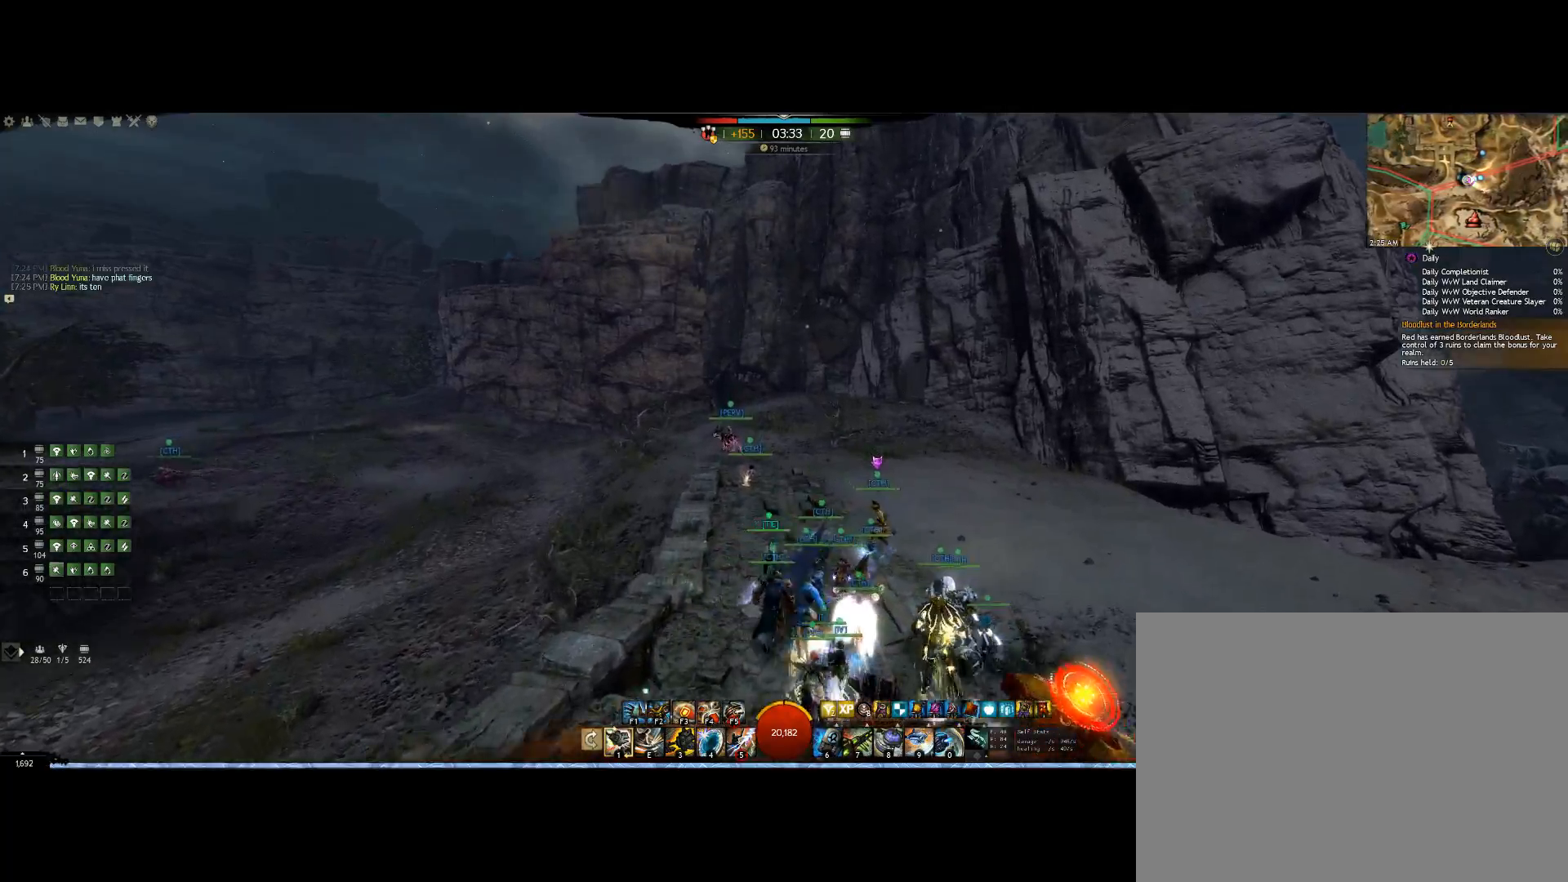
Gameplay with keyboard and mouse; each line is a JSON object with the keys and mouse buttons held at the frame after it. "events" lists presses ("down") and releases ("up") of "0", "1", "3", "4", "5", "6", "7", "8", "alt", "down", "e", "escape", "f", "f1", "f2", "f3", "f4", "f5", "f6", "g", "h", "lbracket", "left", "m", "r", "right", "shift", "tab", "up", "v", "mouse_wheel" and "mouse_right" between this image and that frame as [ms after this image, input, new state], when the widget could be followed in between. "mouse_wheel", "mouse_right" = the "wheel", "right" buttons of the "mouse" list. No other keys are recorded. "wheel" means that the mouse wheel is clicked or scrolled. Mouse movement is not recorded. Not read: other_keys.
{"keys": ["up"], "mouse": ["right"], "events": []}
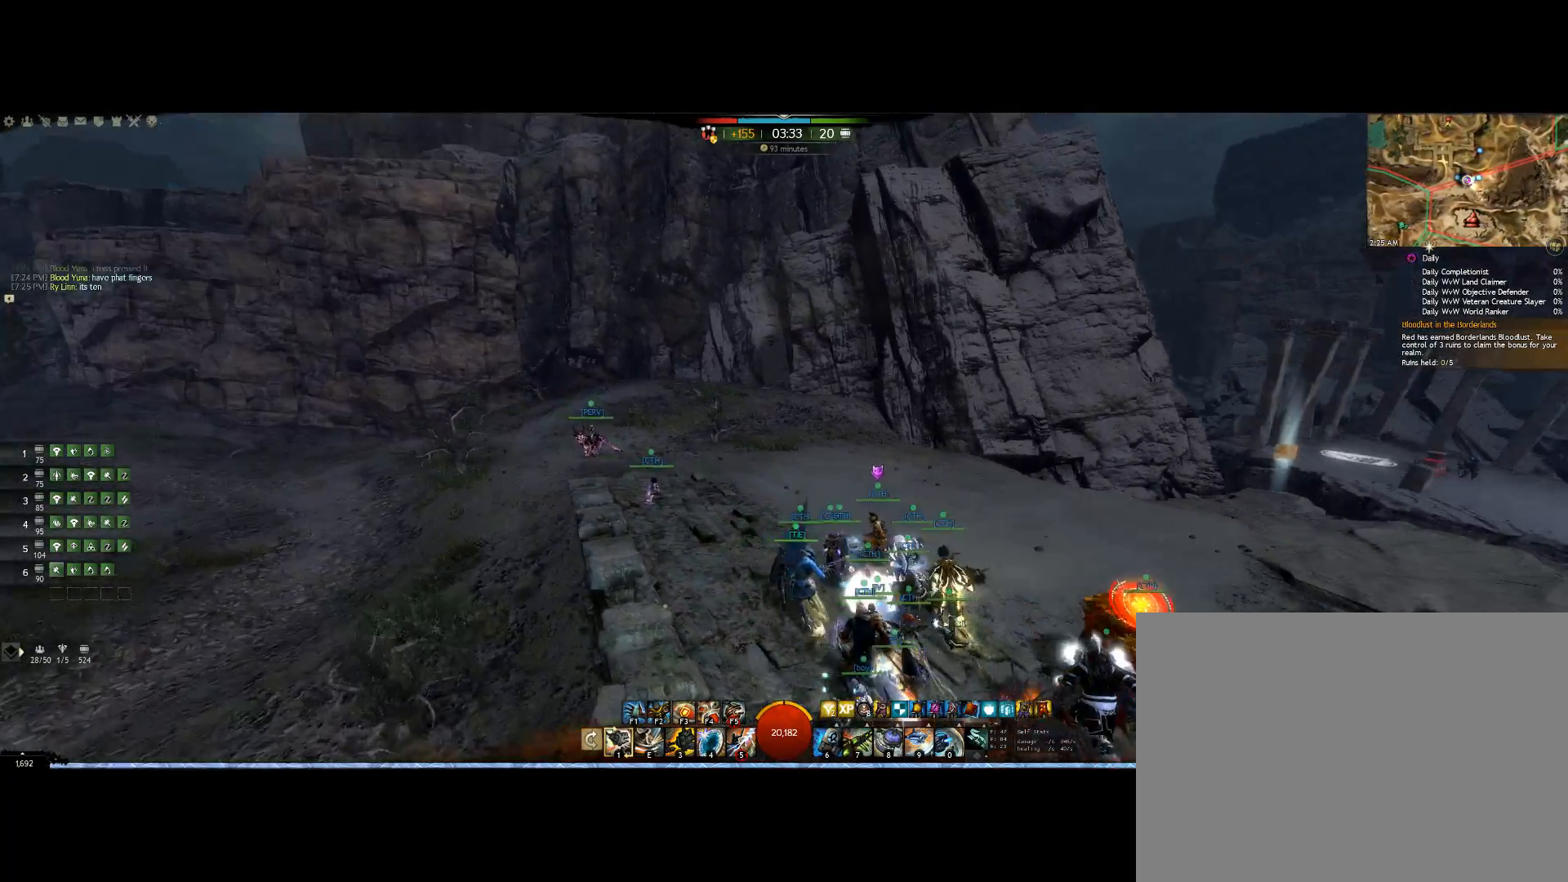
{"keys": ["up"], "mouse": ["right"], "events": []}
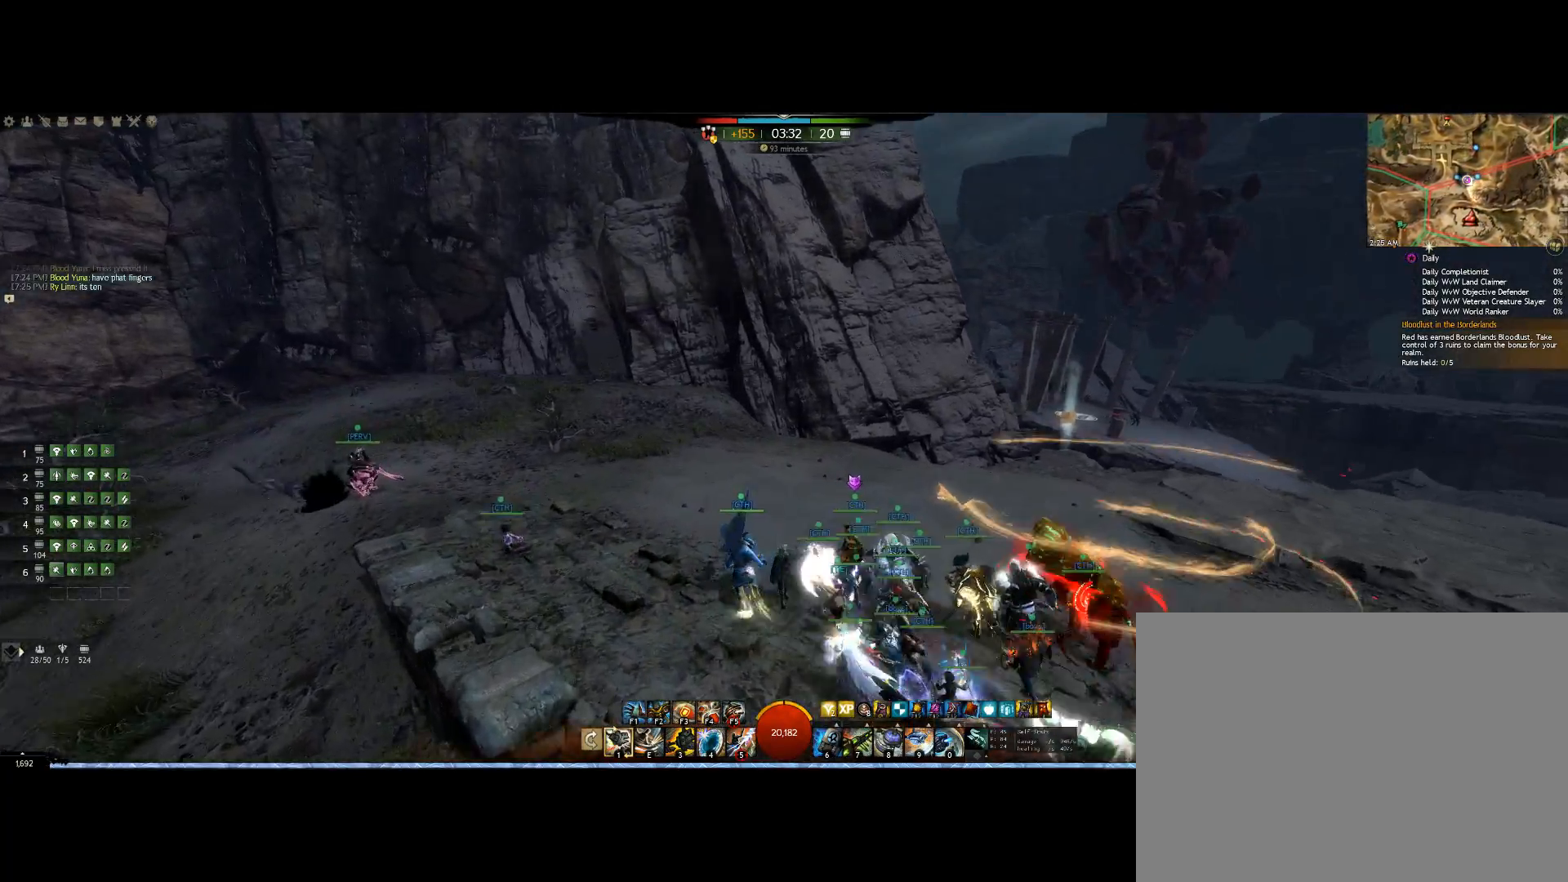
{"keys": ["right", "up"], "mouse": ["right"], "events": [[400, "right", "down"]]}
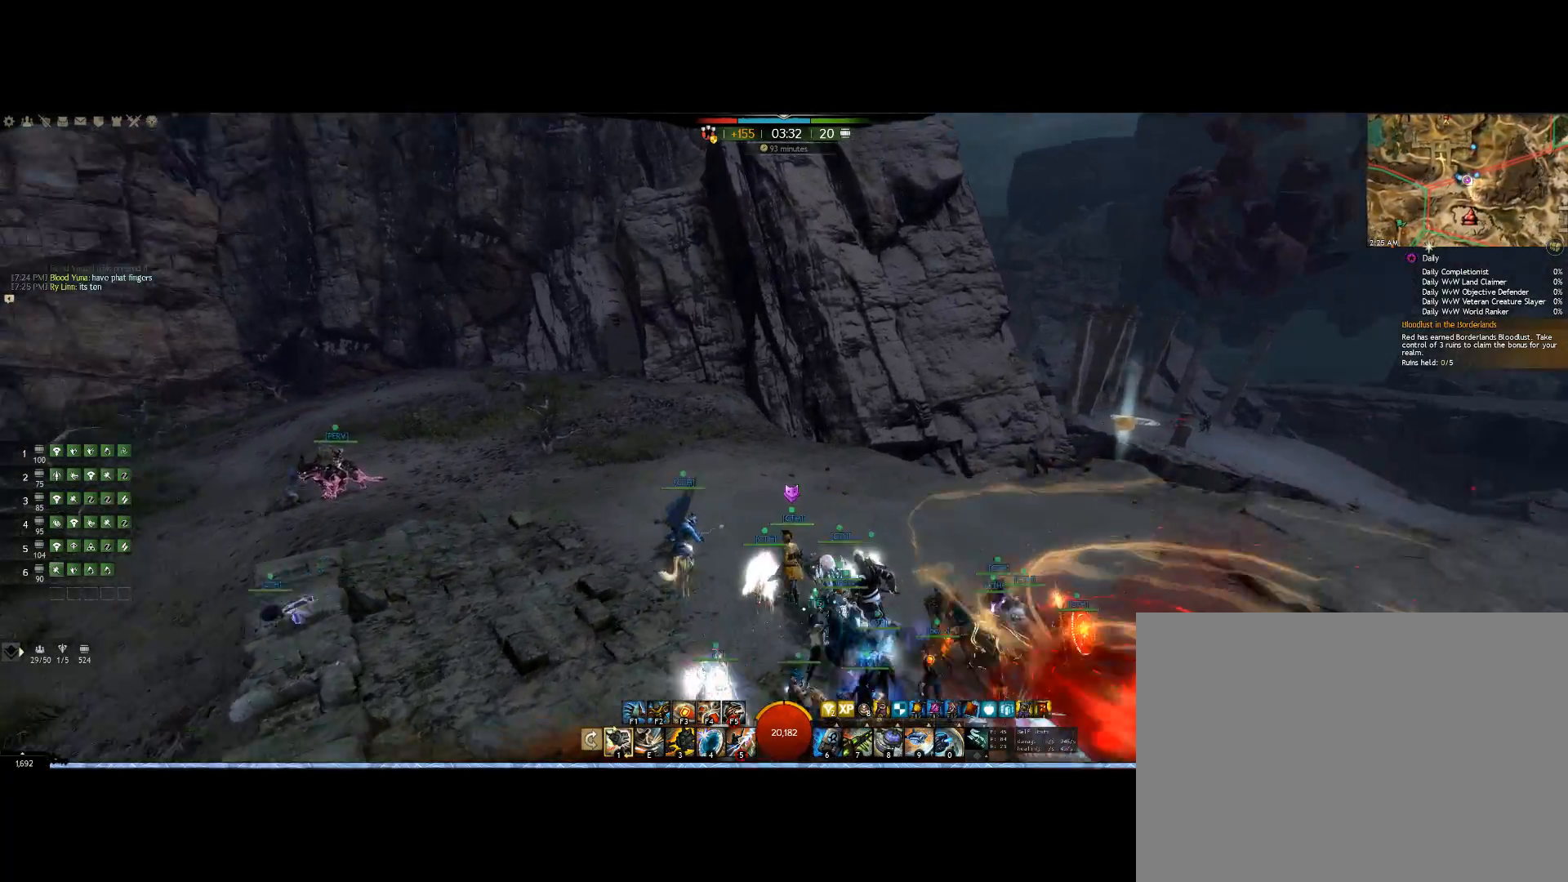
{"keys": ["right"], "mouse": ["right"], "events": [[133, "up", "up"]]}
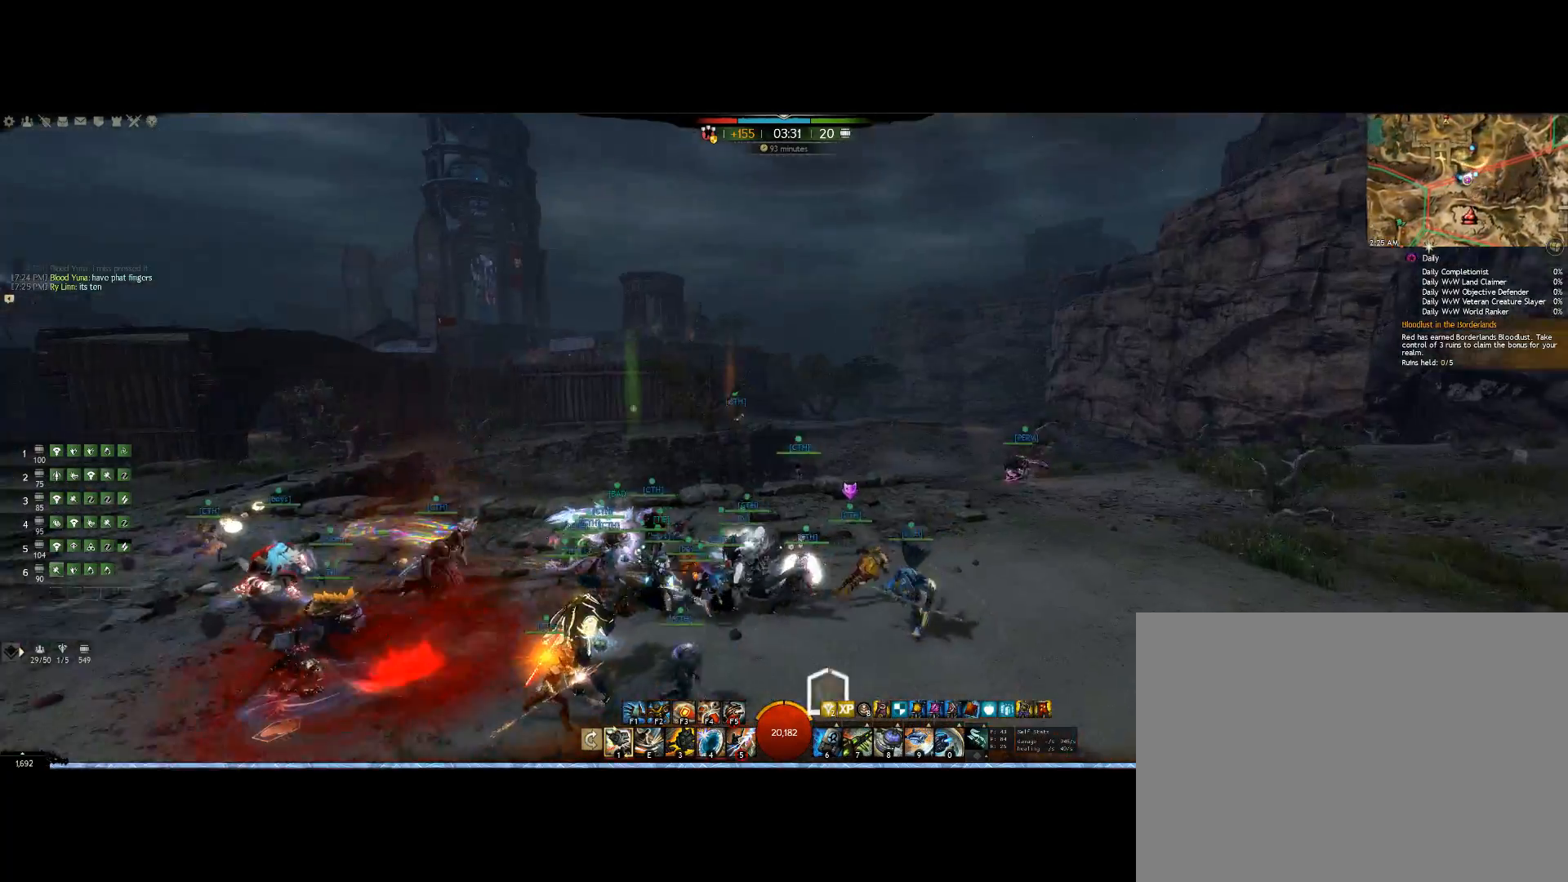
{"keys": ["right"], "mouse": ["right"], "events": []}
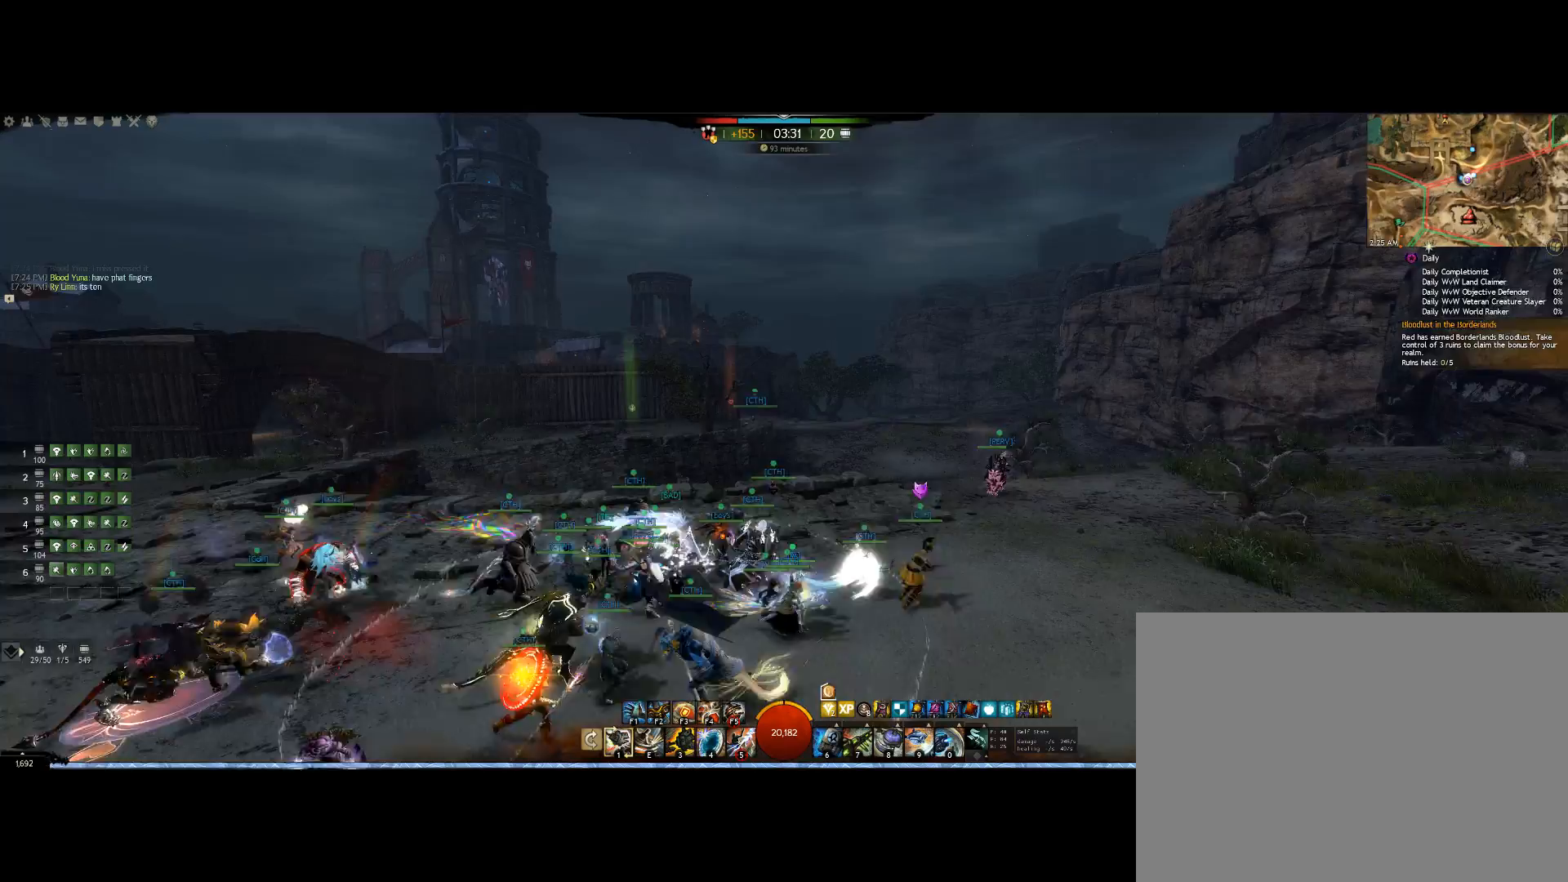
{"keys": ["right"], "mouse": ["right"], "events": []}
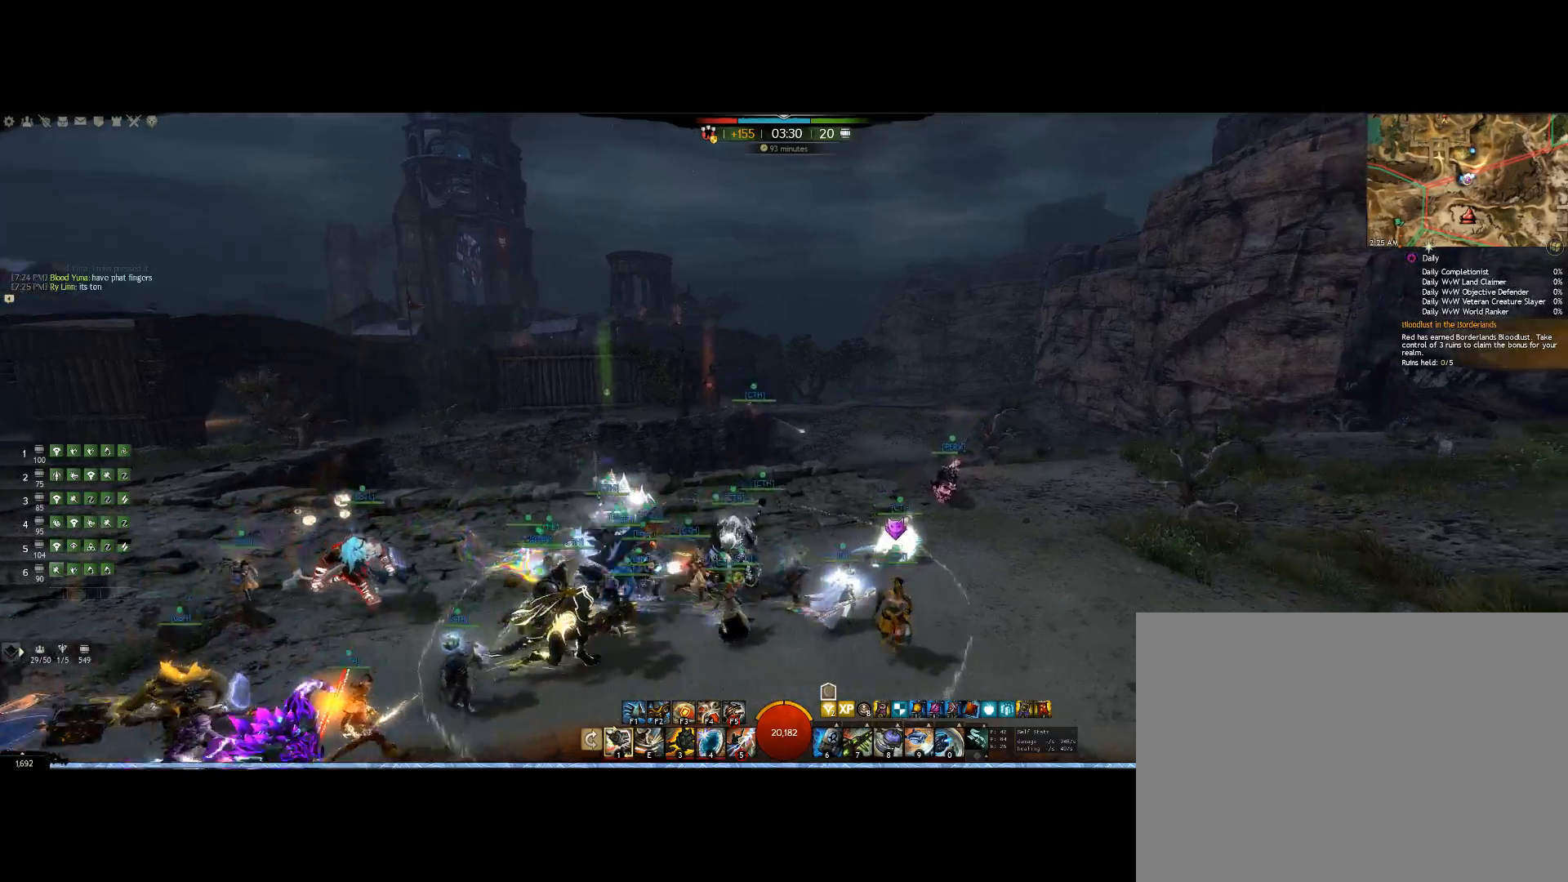
{"keys": ["down"], "mouse": ["right"], "events": [[367, "right", "up"], [433, "down", "down"]]}
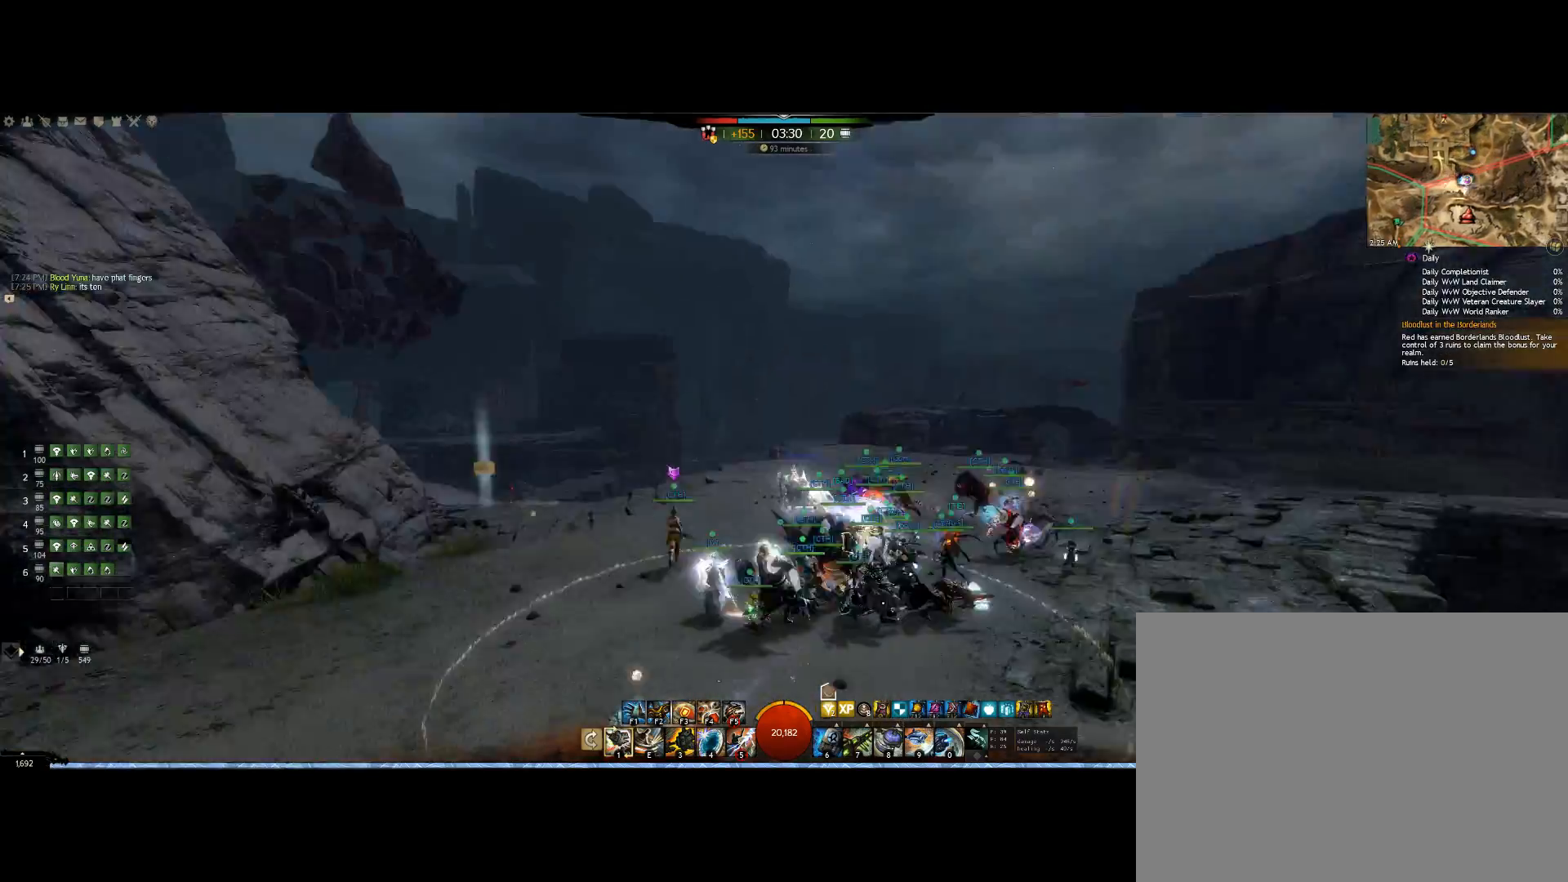
{"keys": ["up"], "mouse": ["right"], "events": [[33, "down", "up"], [33, "left", "down"], [333, "up", "down"], [400, "left", "up"]]}
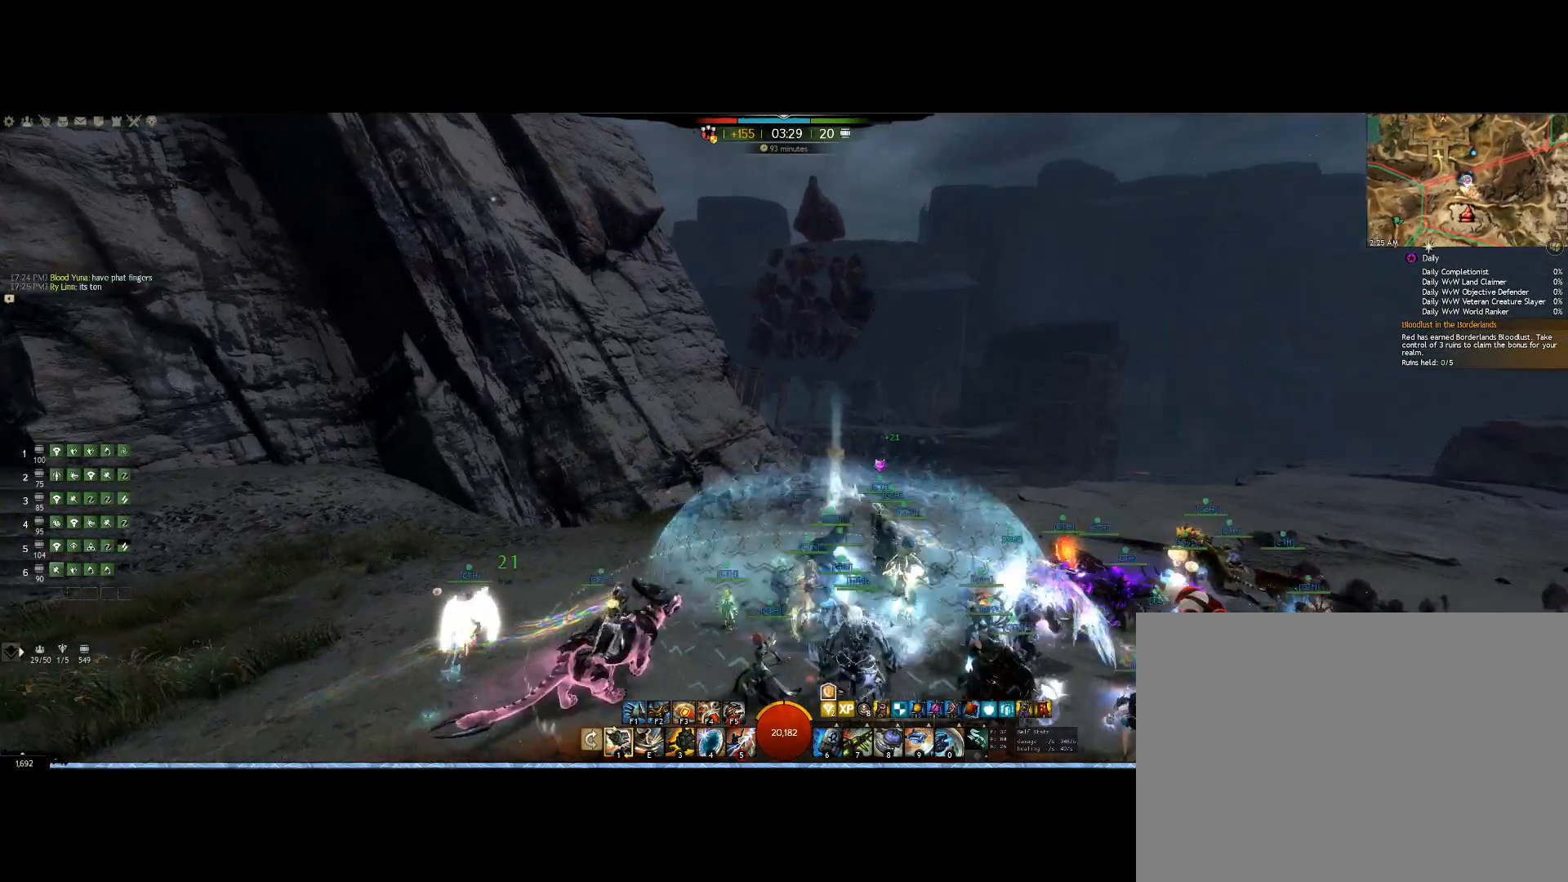
{"keys": ["up"], "mouse": ["right"], "events": []}
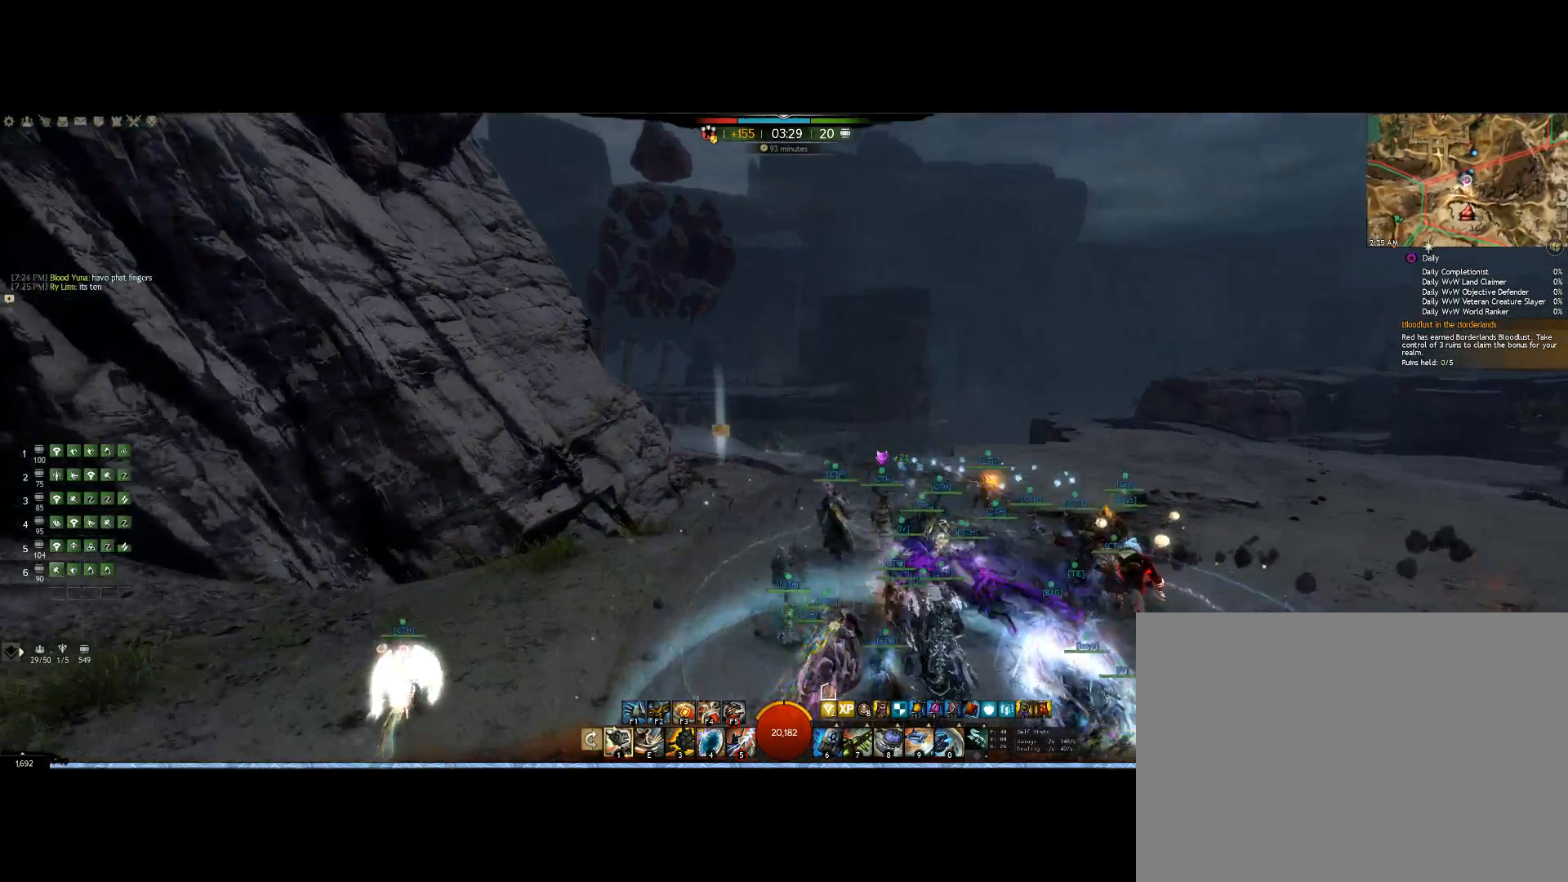
{"keys": ["up"], "mouse": ["right"], "events": []}
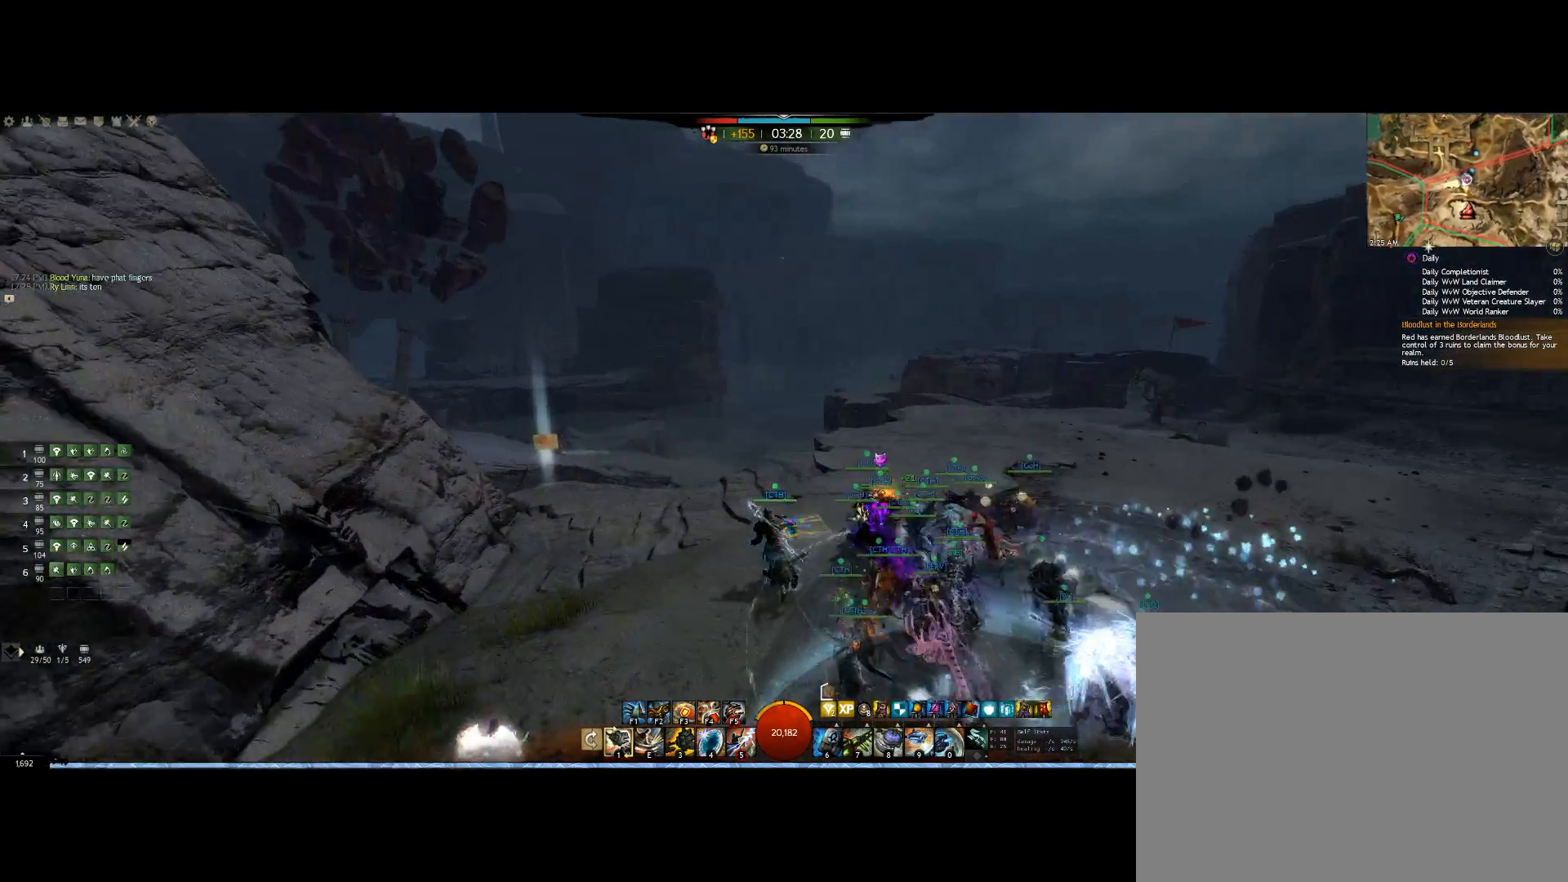
{"keys": ["up"], "mouse": ["right"], "events": []}
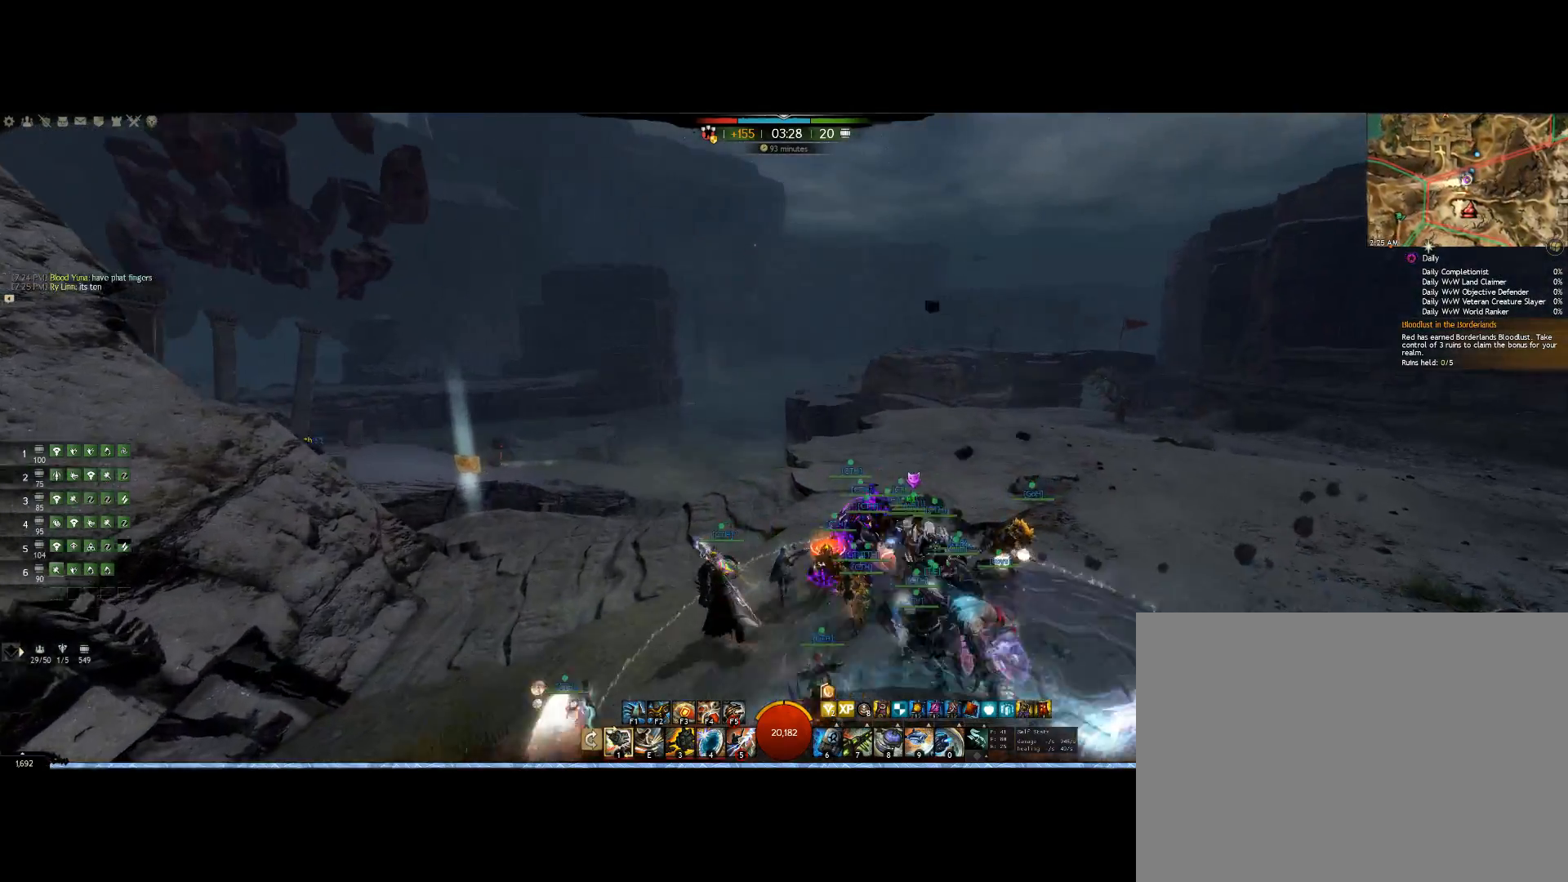
{"keys": ["up"], "mouse": ["right"], "events": []}
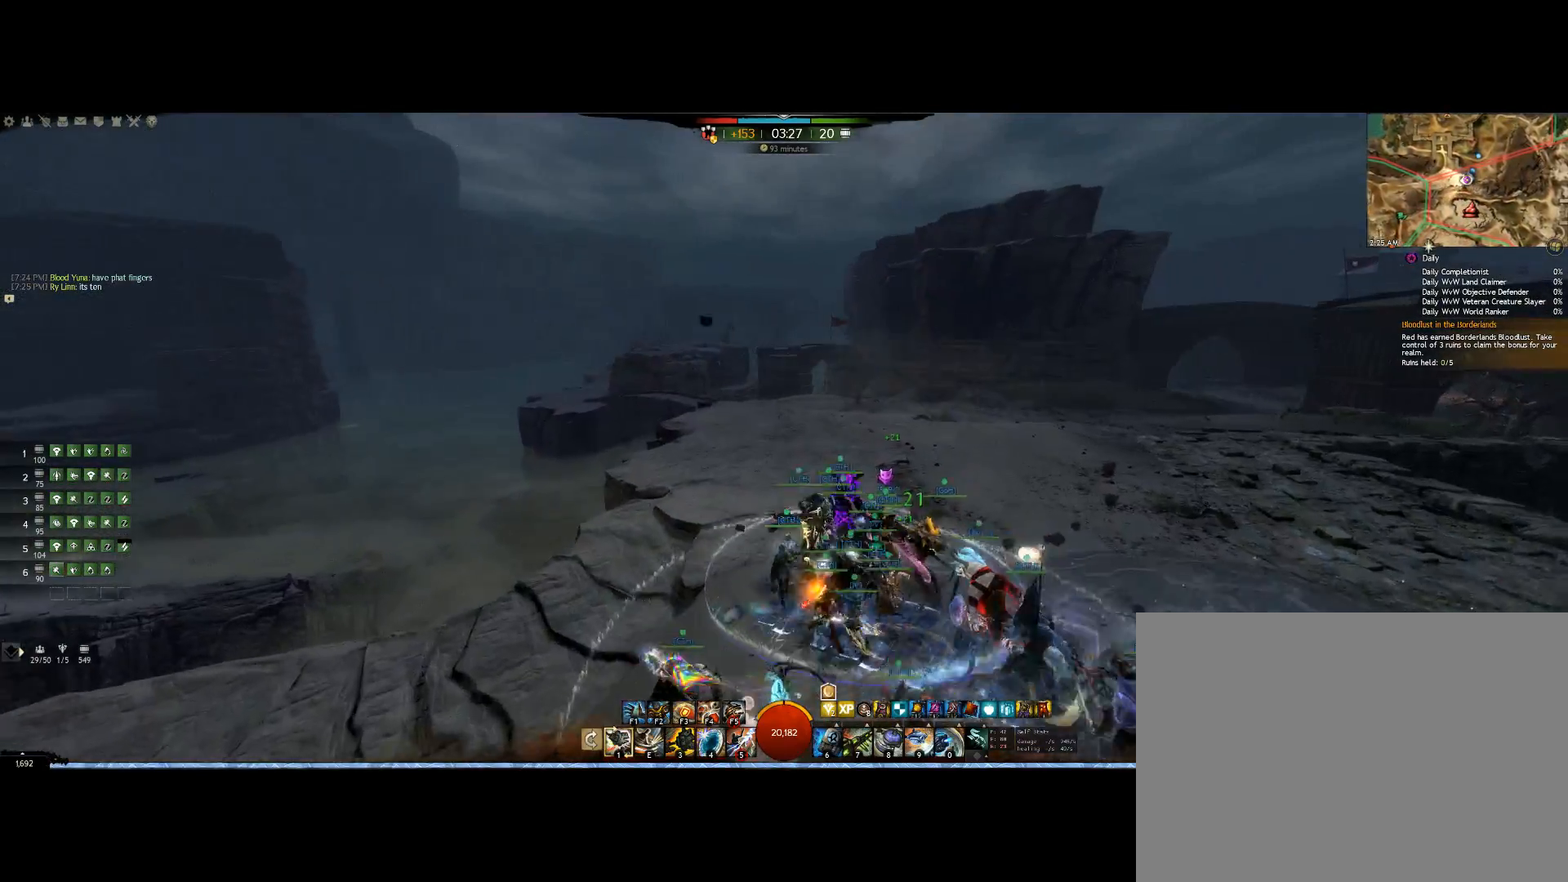
{"keys": ["up"], "mouse": ["right"], "events": []}
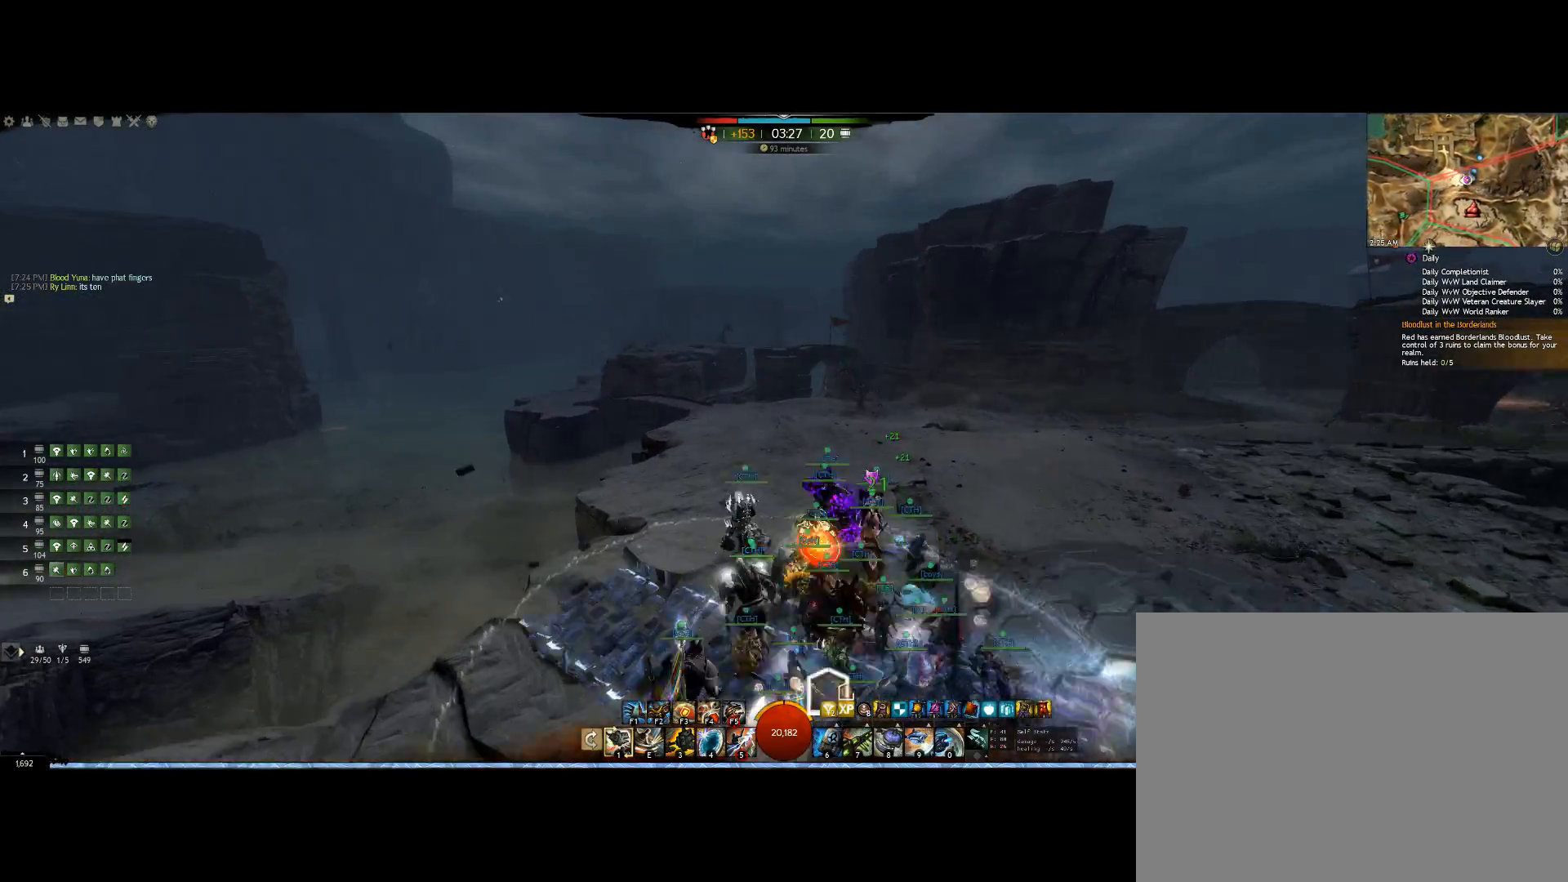
{"keys": ["up"], "mouse": ["right"], "events": []}
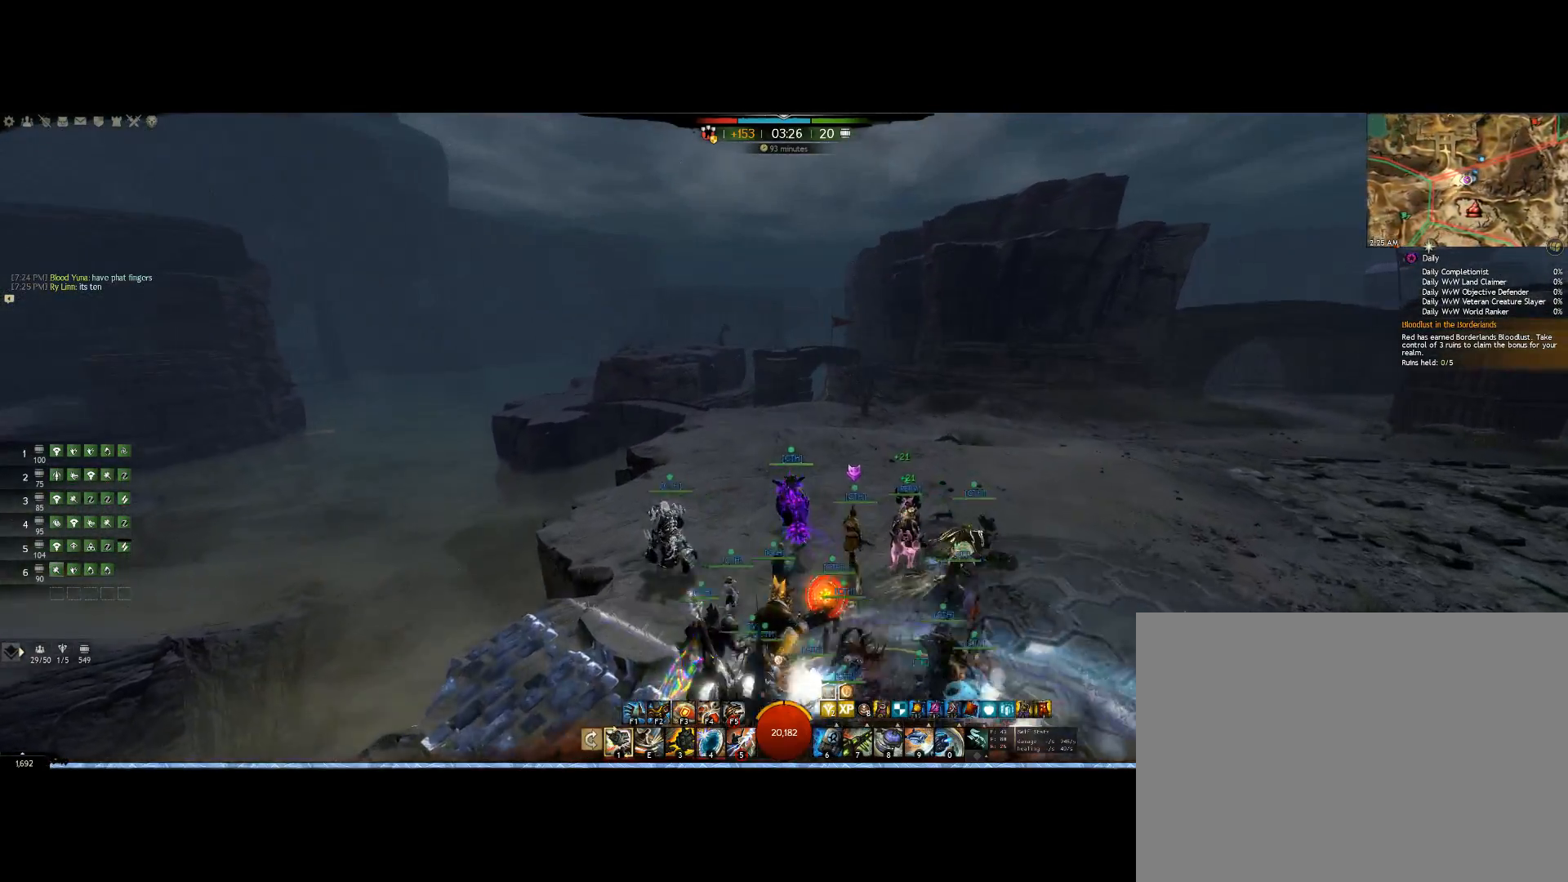
{"keys": ["up"], "mouse": ["right"], "events": []}
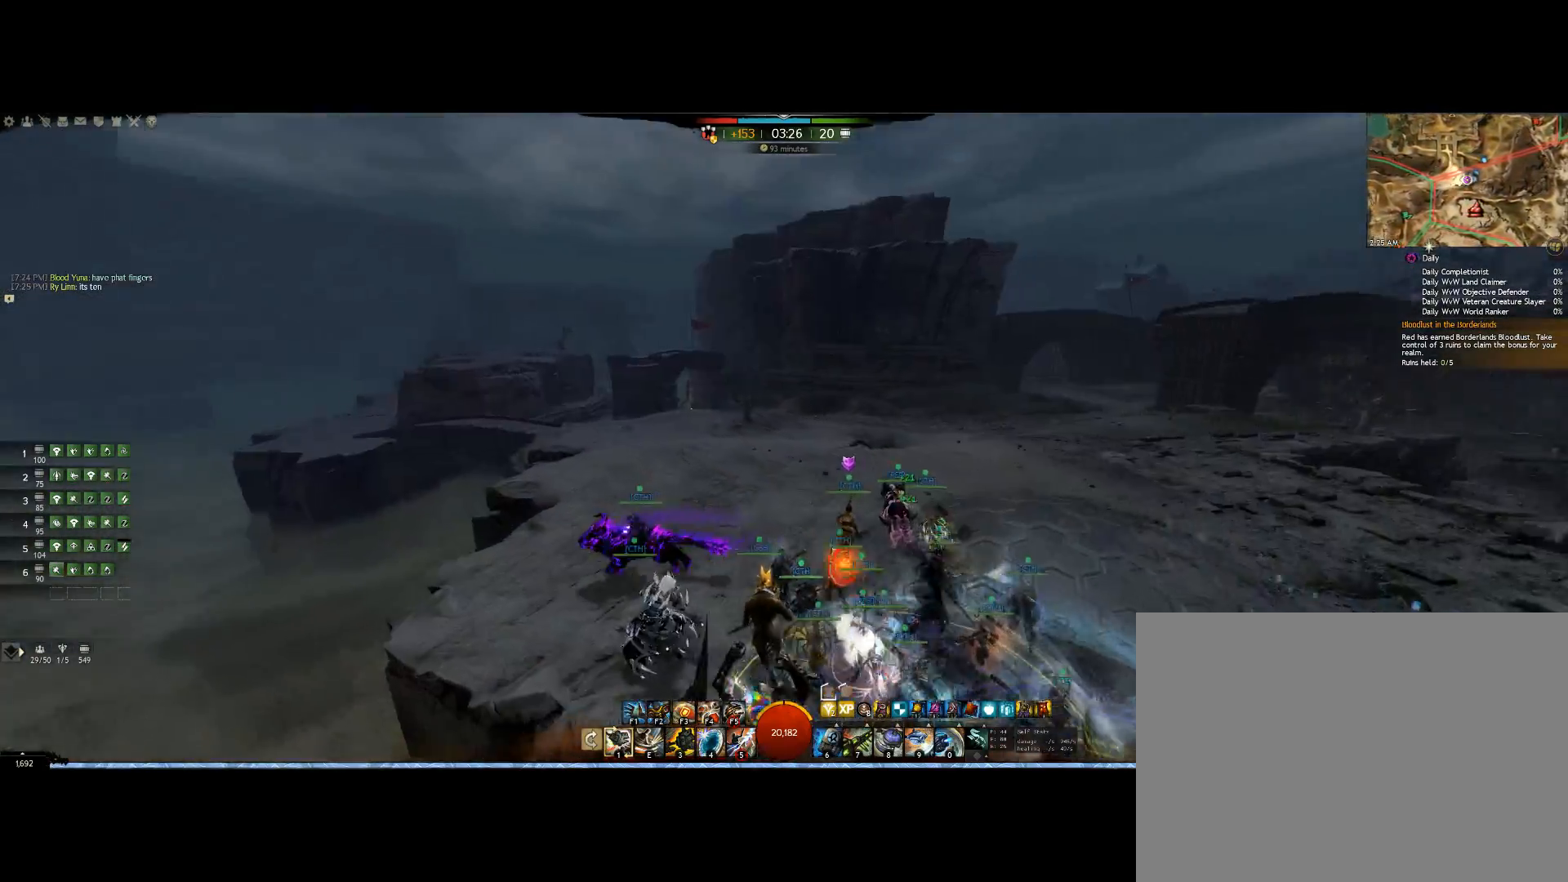
{"keys": ["up"], "mouse": ["right"], "events": []}
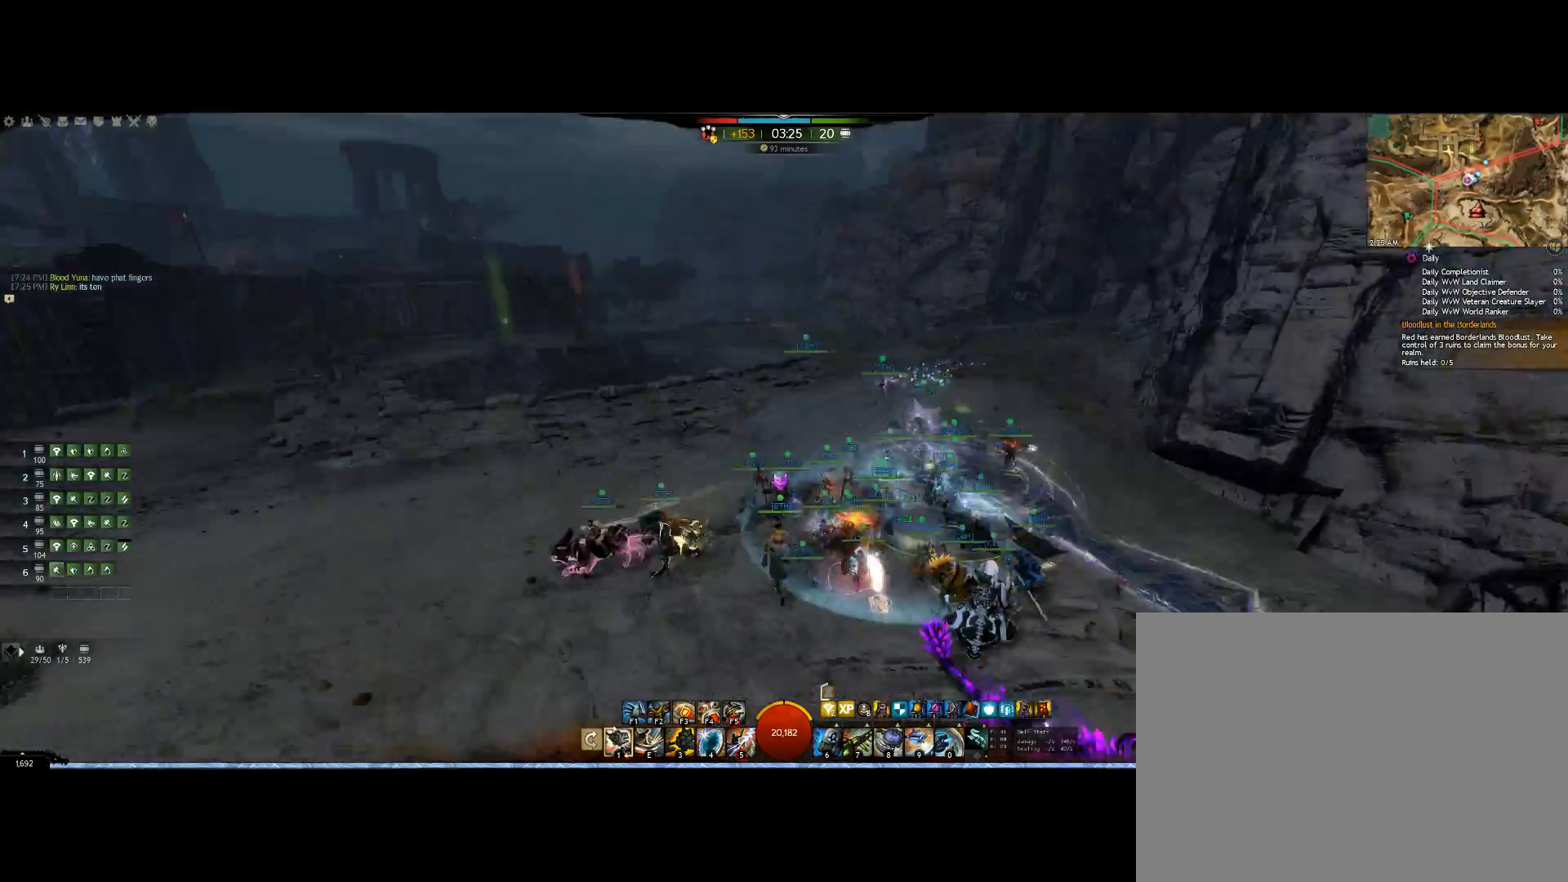
{"keys": ["left"], "mouse": [], "events": [[67, "left", "down"], [100, "up", "up"], [300, "mouse_right", "up"]]}
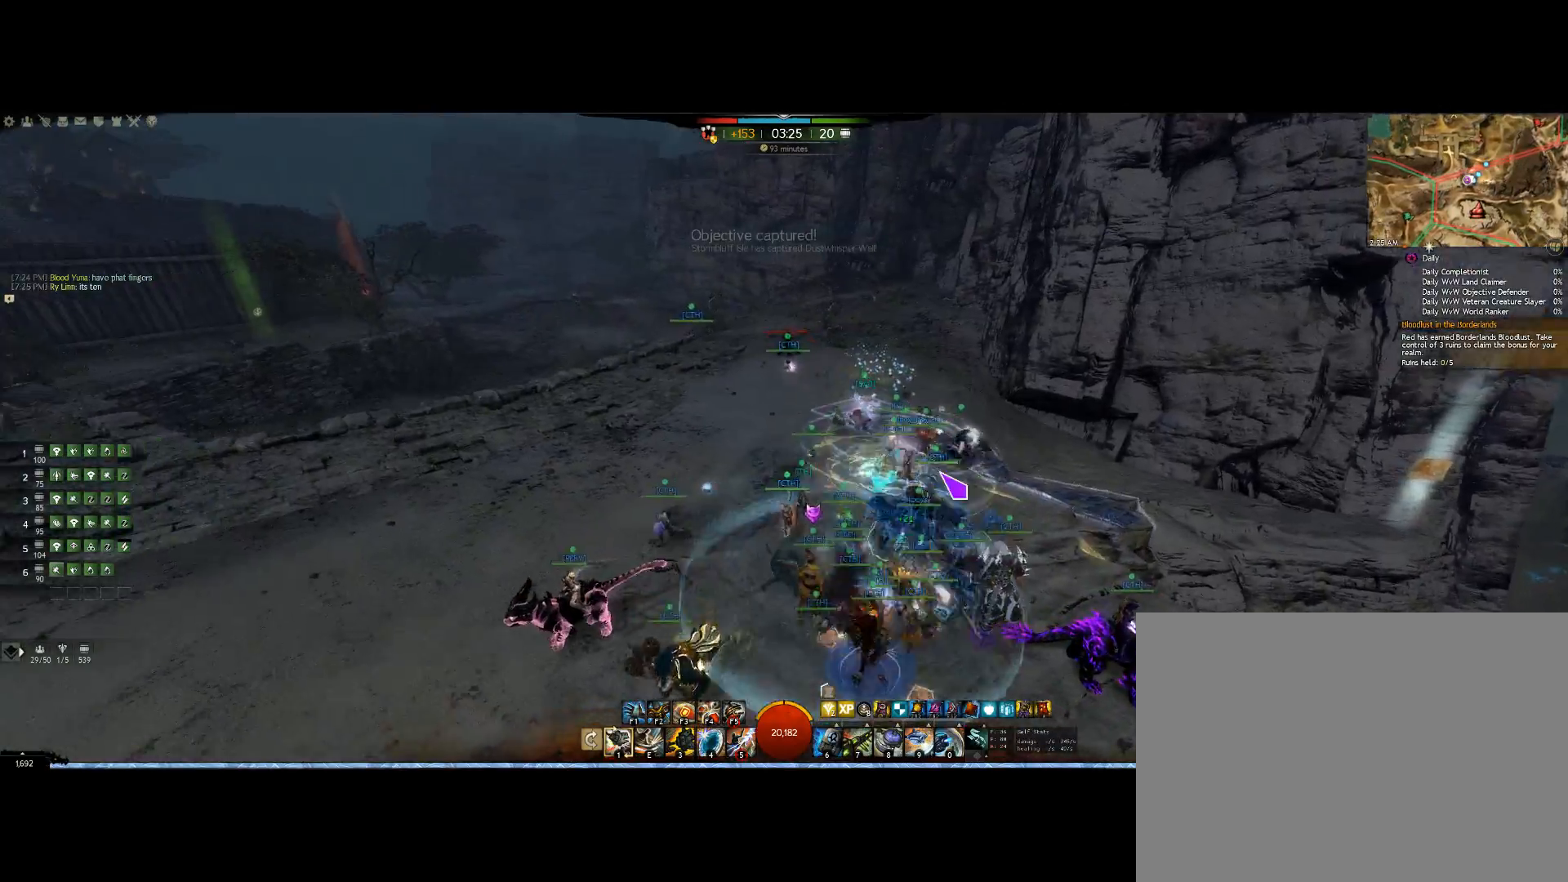
{"keys": ["left"], "mouse": [], "events": []}
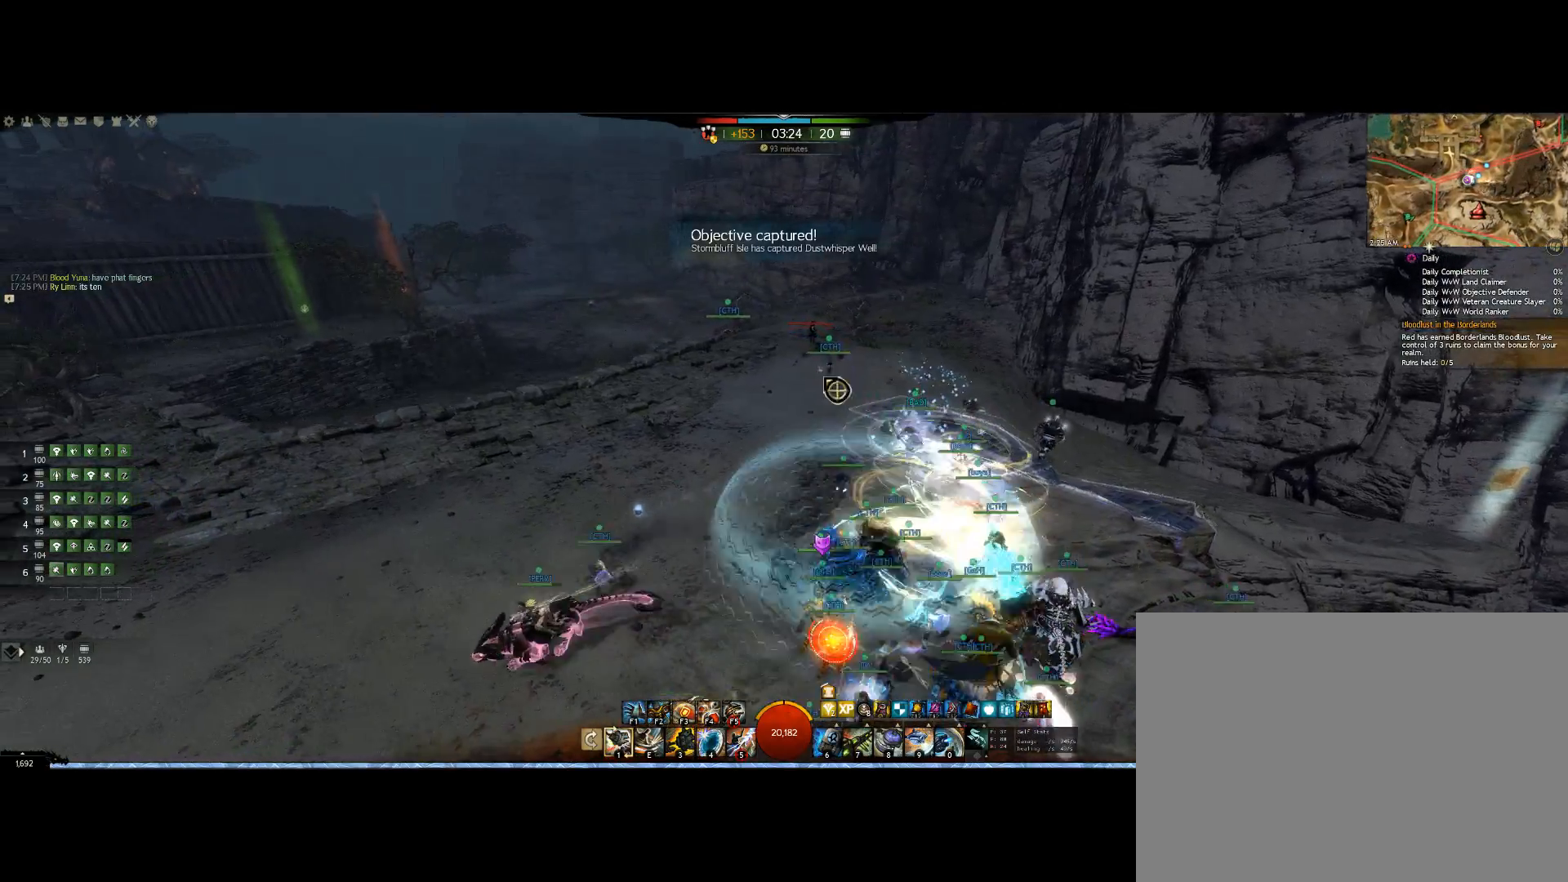
{"keys": ["left"], "mouse": [], "events": [[200, "5", "down"], [500, "5", "up"]]}
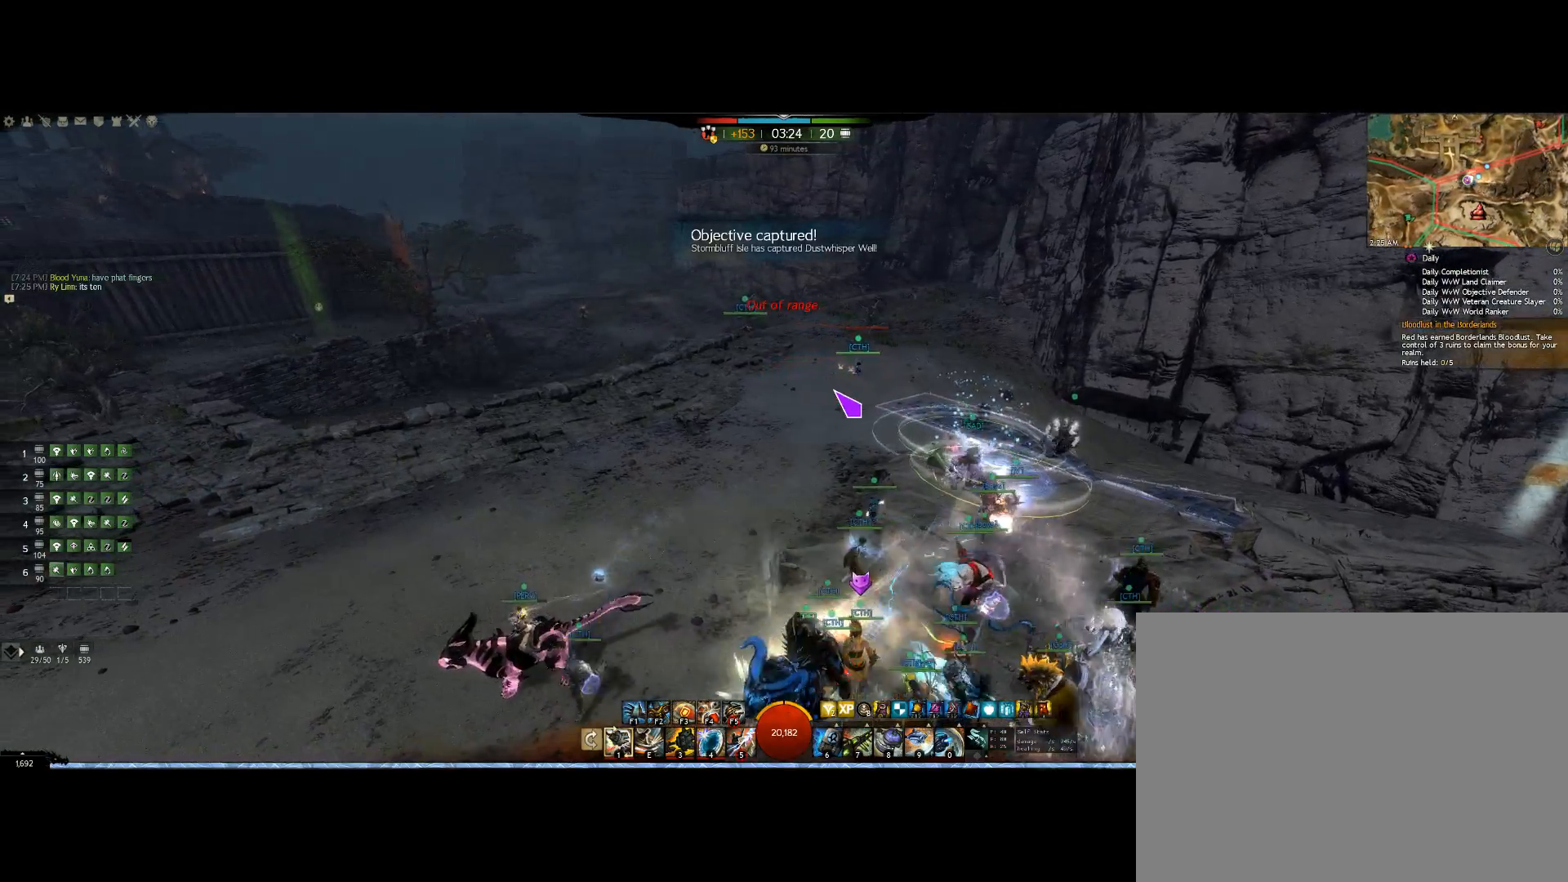
{"keys": ["5", "left"], "mouse": [], "events": [[433, "5", "down"]]}
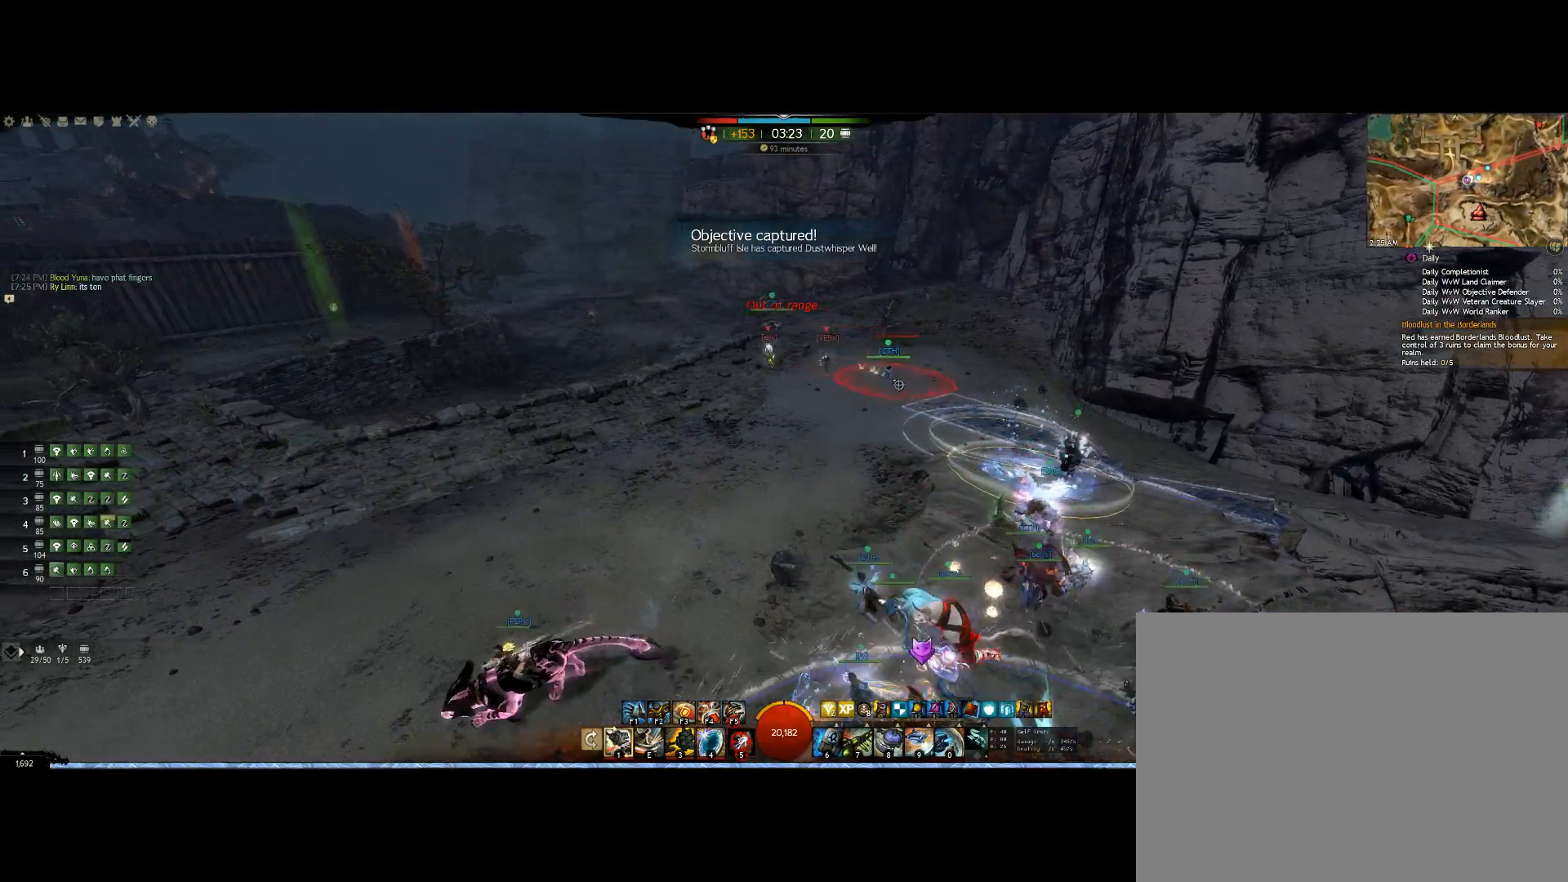
{"keys": ["5", "left"], "mouse": [], "events": []}
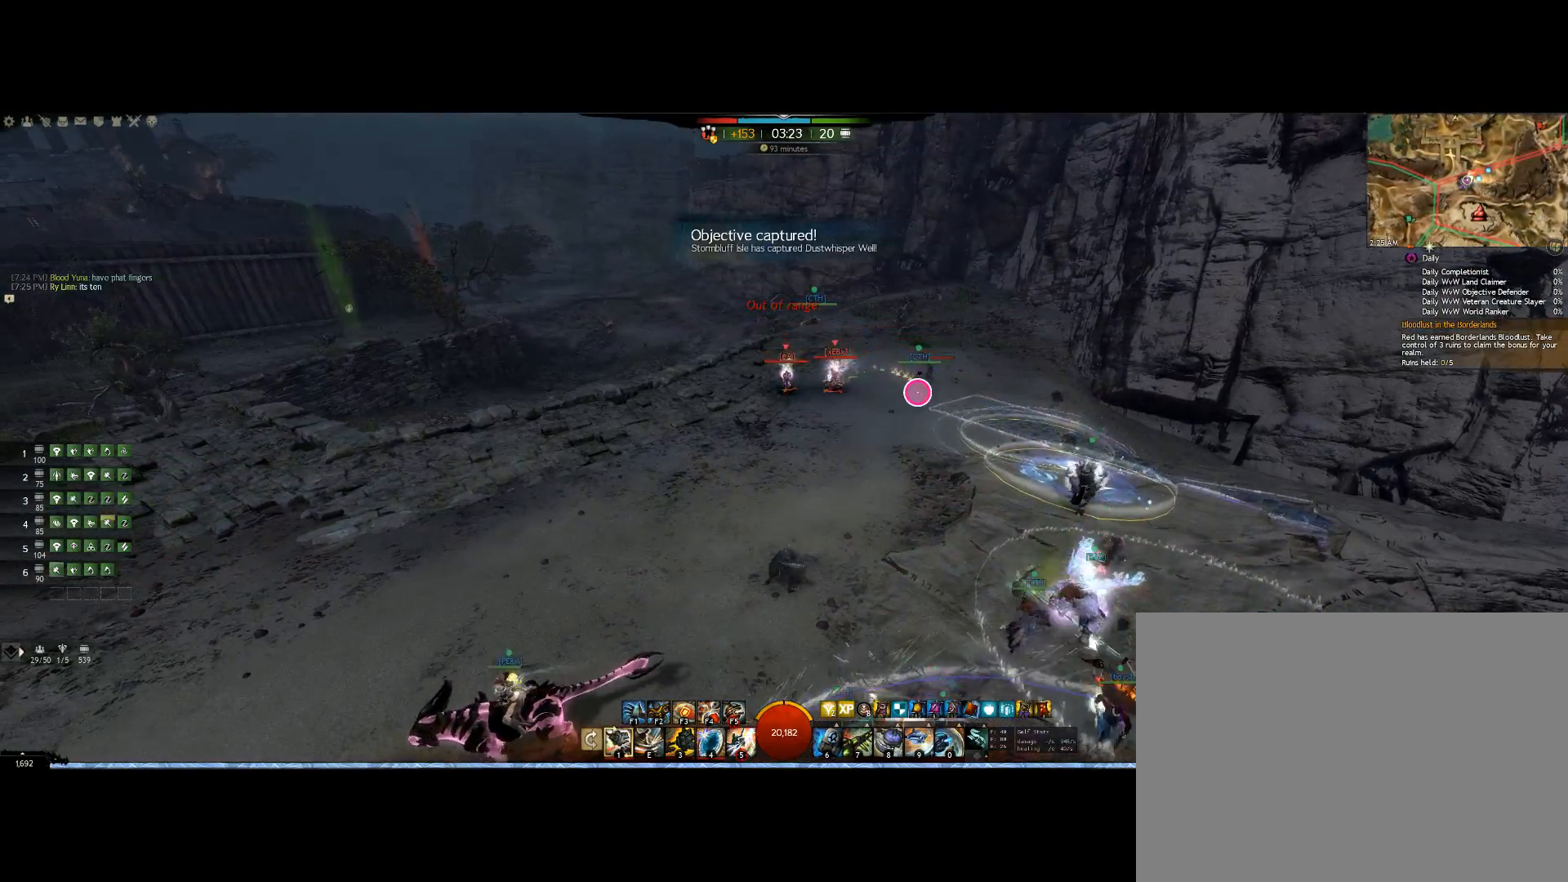
{"keys": ["left"], "mouse": ["right"], "events": [[100, "left", "up"], [133, "5", "up"], [333, "down", "down"], [367, "mouse_right", "down"], [467, "left", "down"], [500, "down", "up"]]}
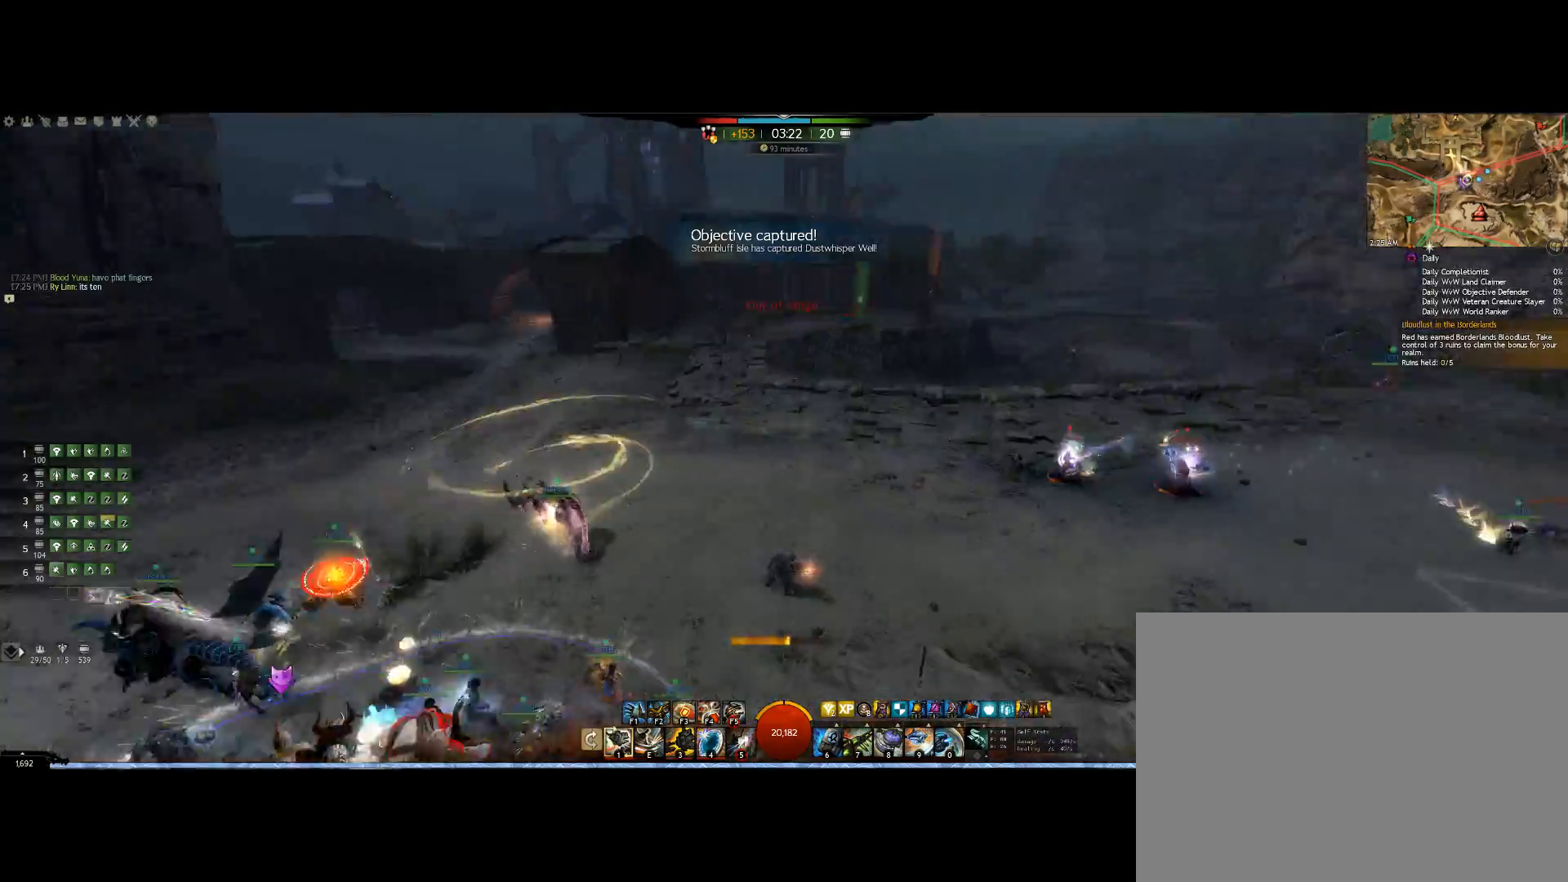
{"keys": ["up"], "mouse": ["right"], "events": [[233, "left", "up"], [233, "up", "down"]]}
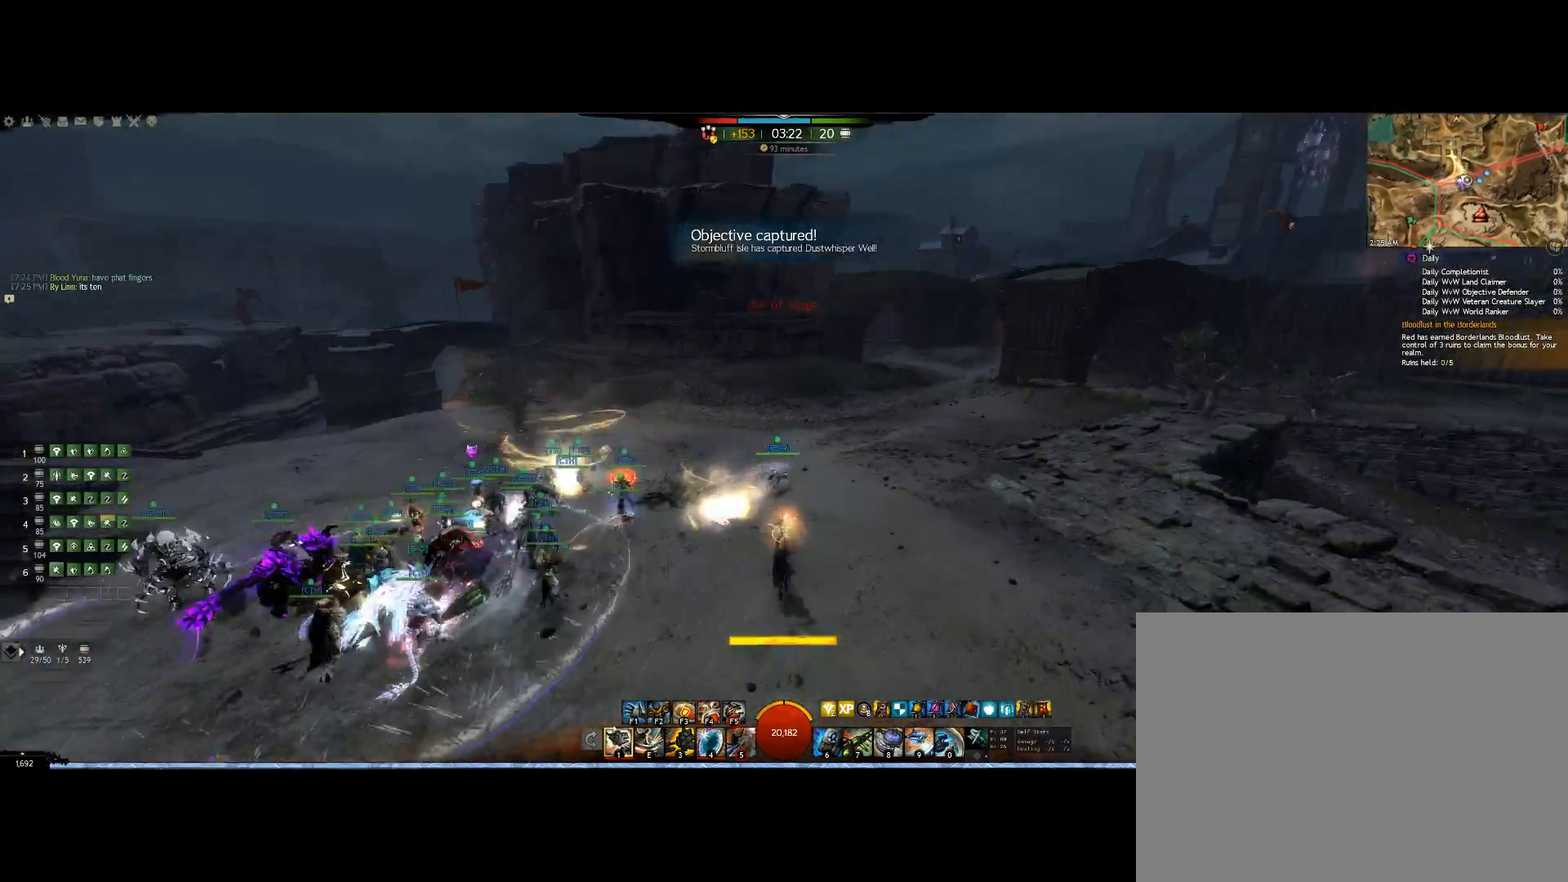
{"keys": ["up"], "mouse": ["right"], "events": []}
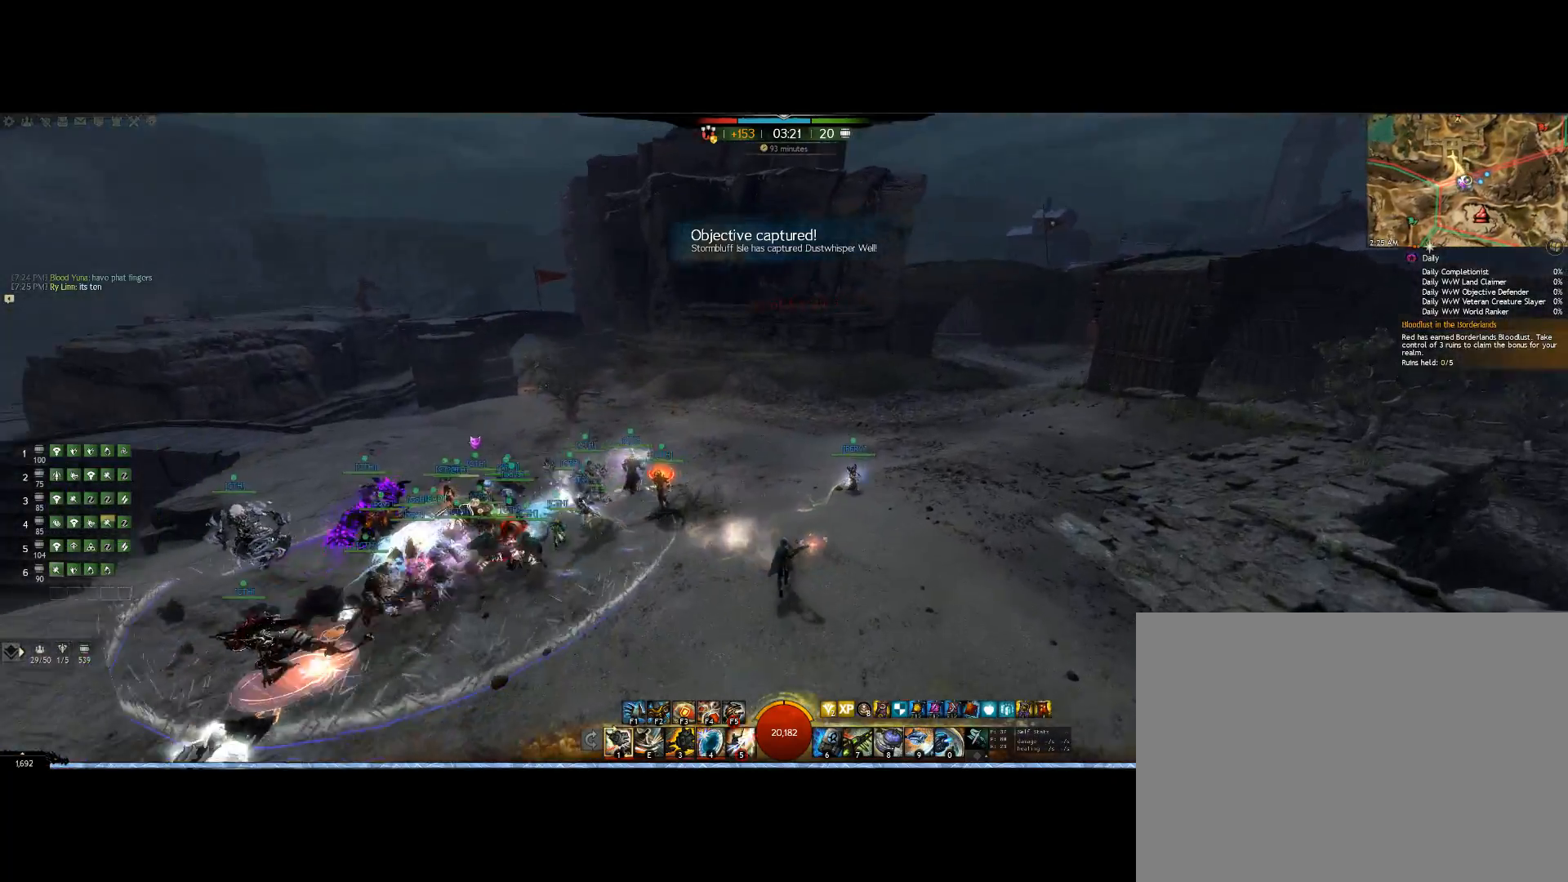
{"keys": ["up"], "mouse": ["right"], "events": []}
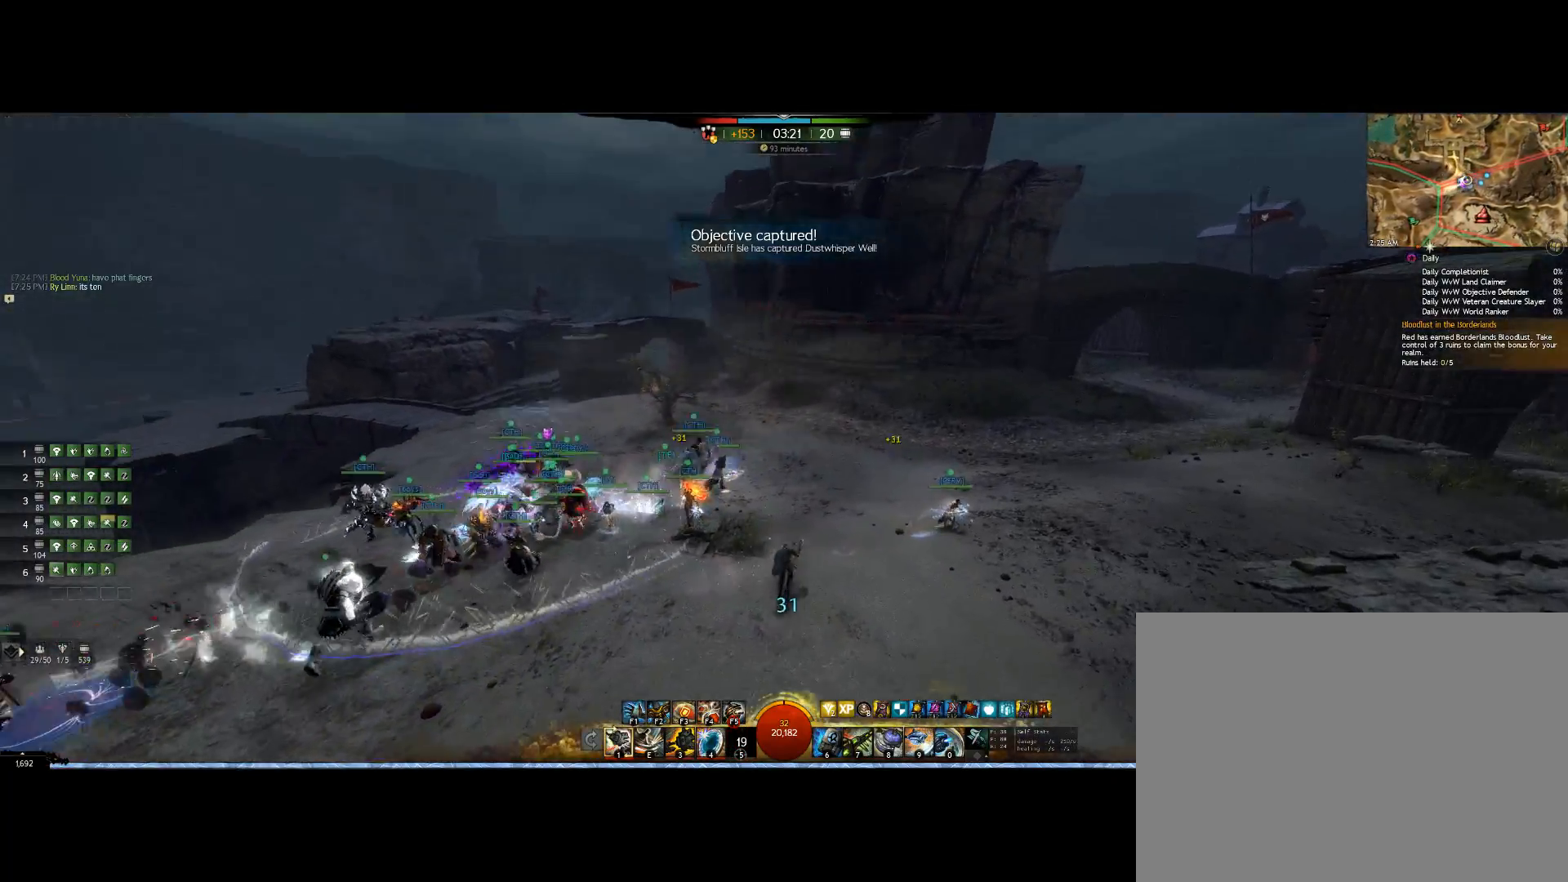
{"keys": ["up", "v"], "mouse": ["right"], "events": [[67, "v", "down"]]}
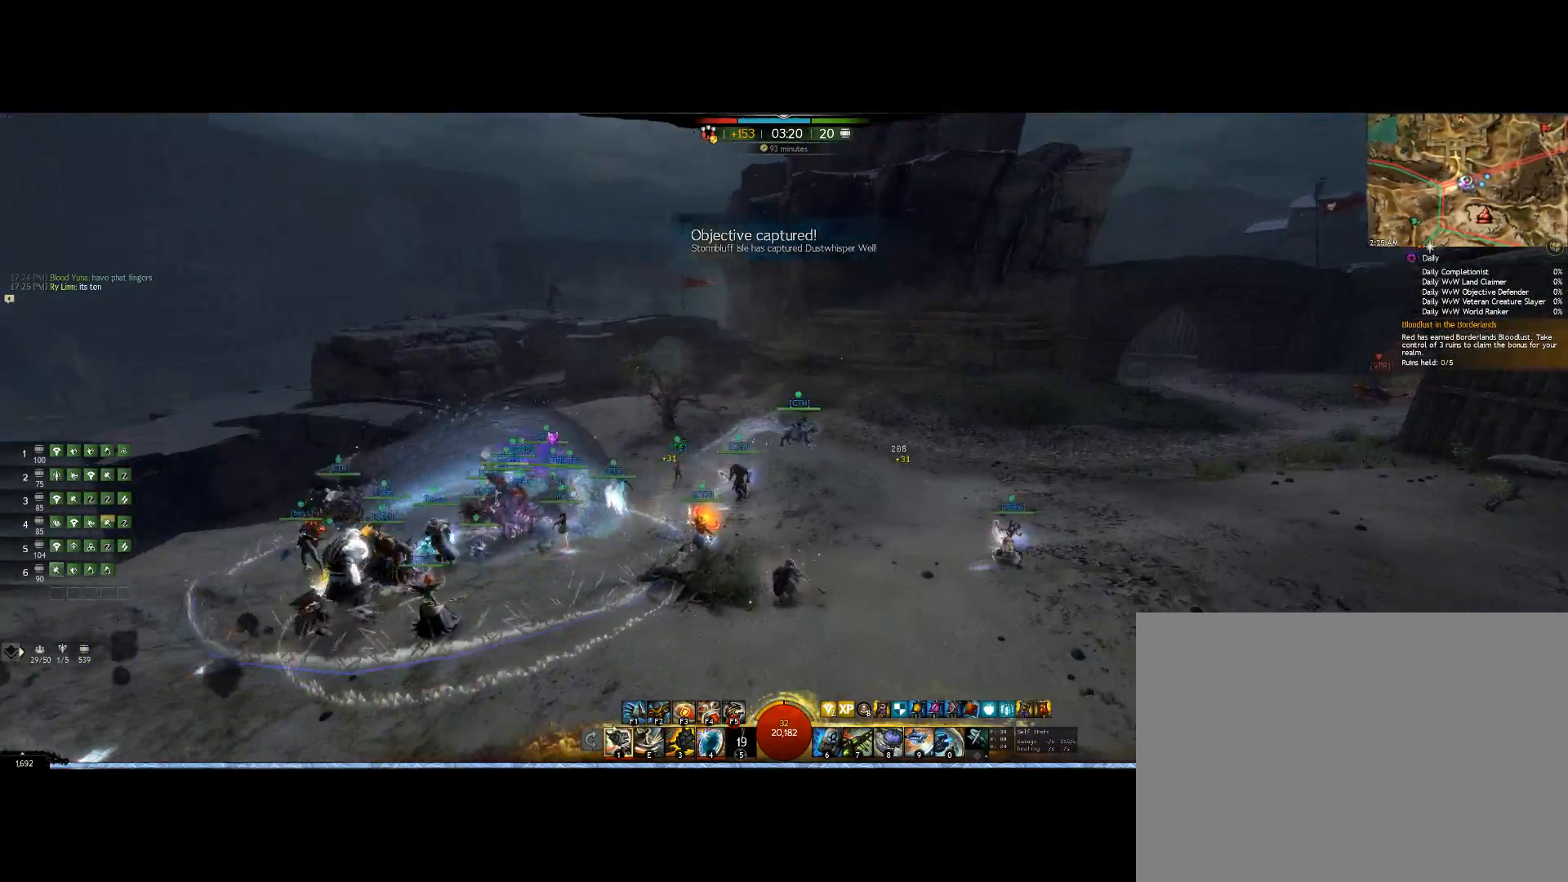
{"keys": ["up"], "mouse": ["right"], "events": [[33, "v", "up"]]}